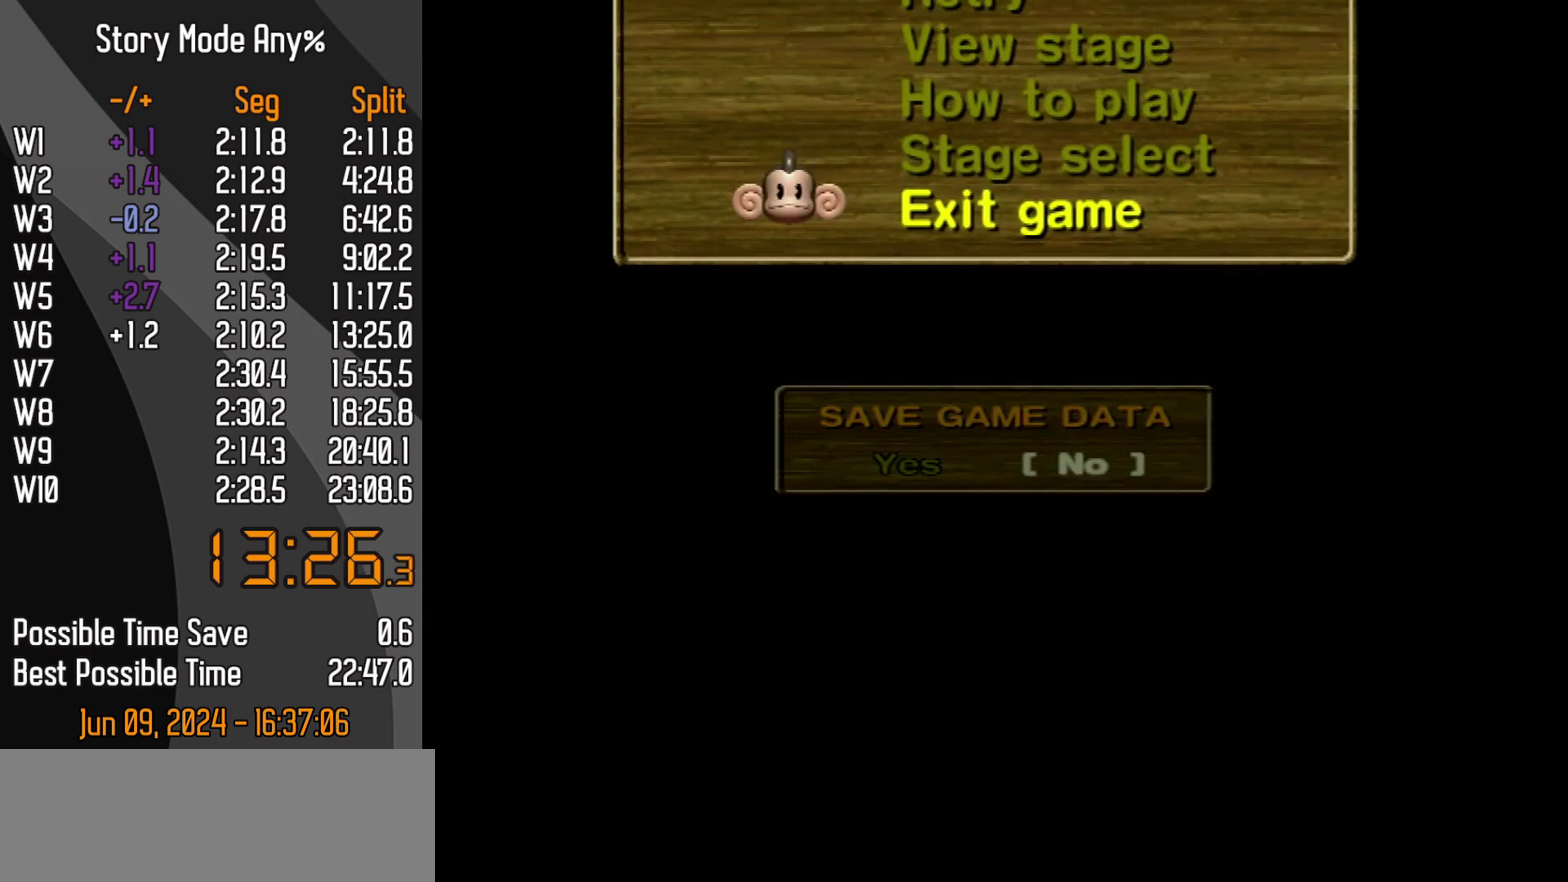
Gameplay with a controller (Nintendo layout); each line is a JSON object with the inputs held at the frame after it. "events" lists button and stick changes between this image and that frame as [ms after this image, input, new state], when the widget could be followed in between. Not read: L3 R3.
{"buttons": [], "left_stick": "center"}
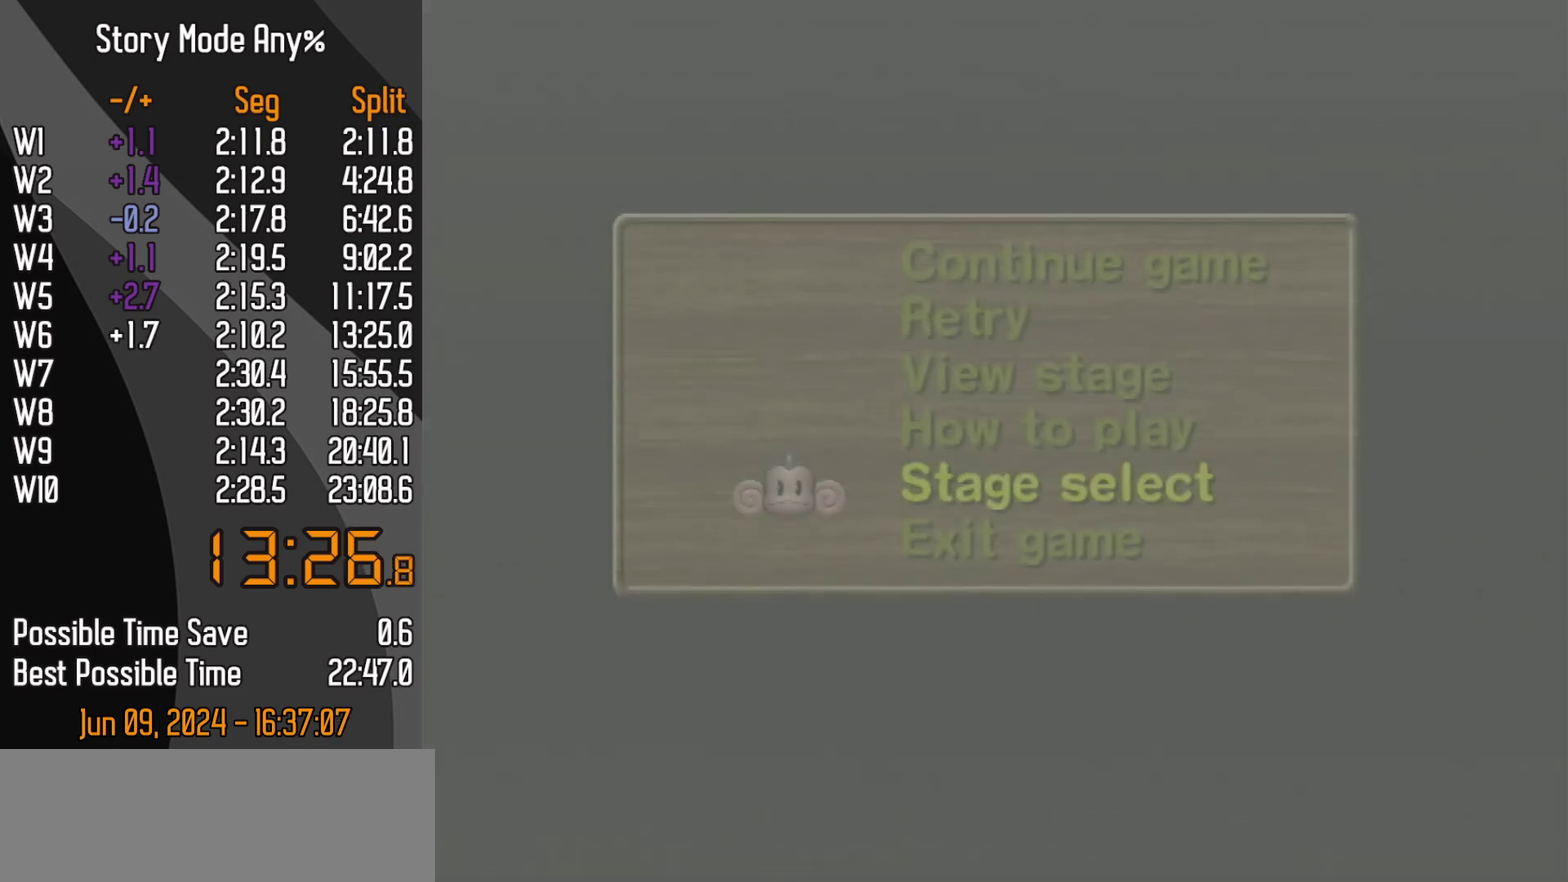
{"buttons": [], "left_stick": "center", "events": []}
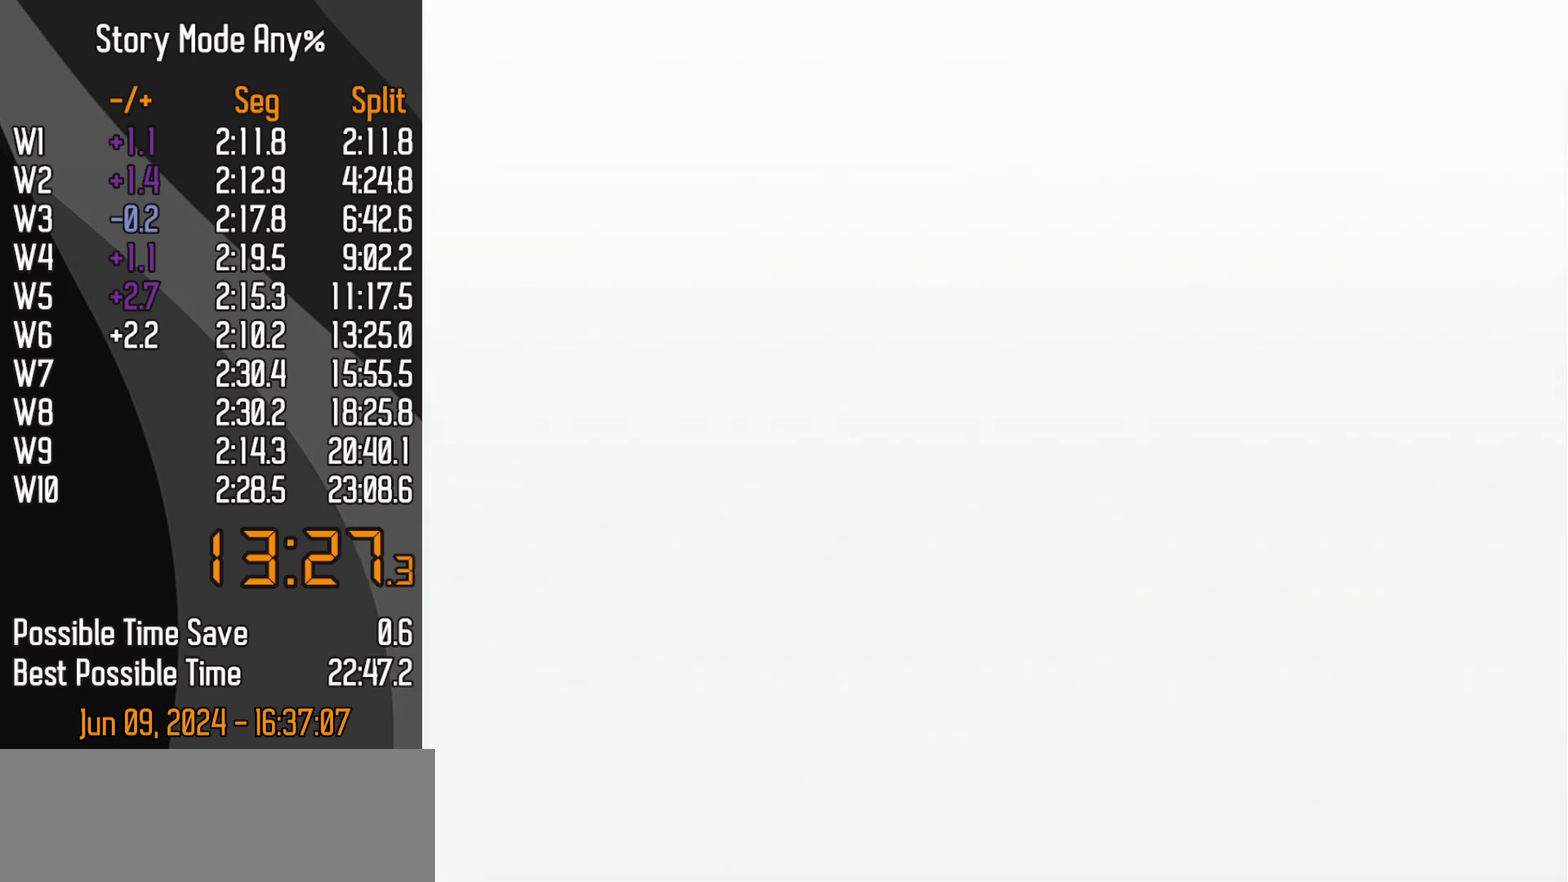
{"buttons": [], "left_stick": "center", "events": []}
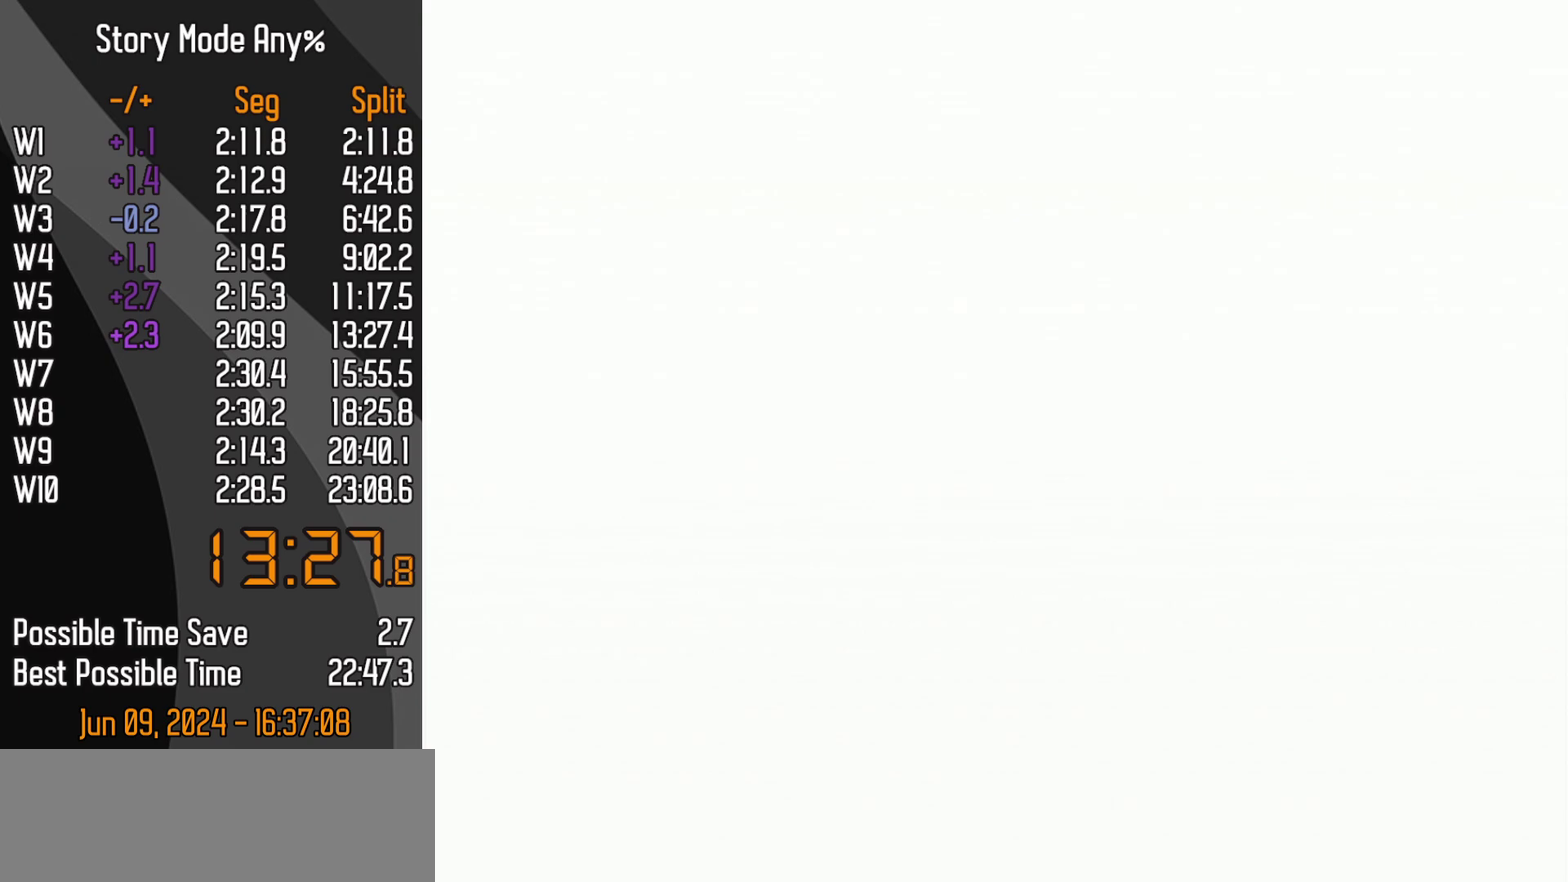
{"buttons": [], "left_stick": "center", "events": []}
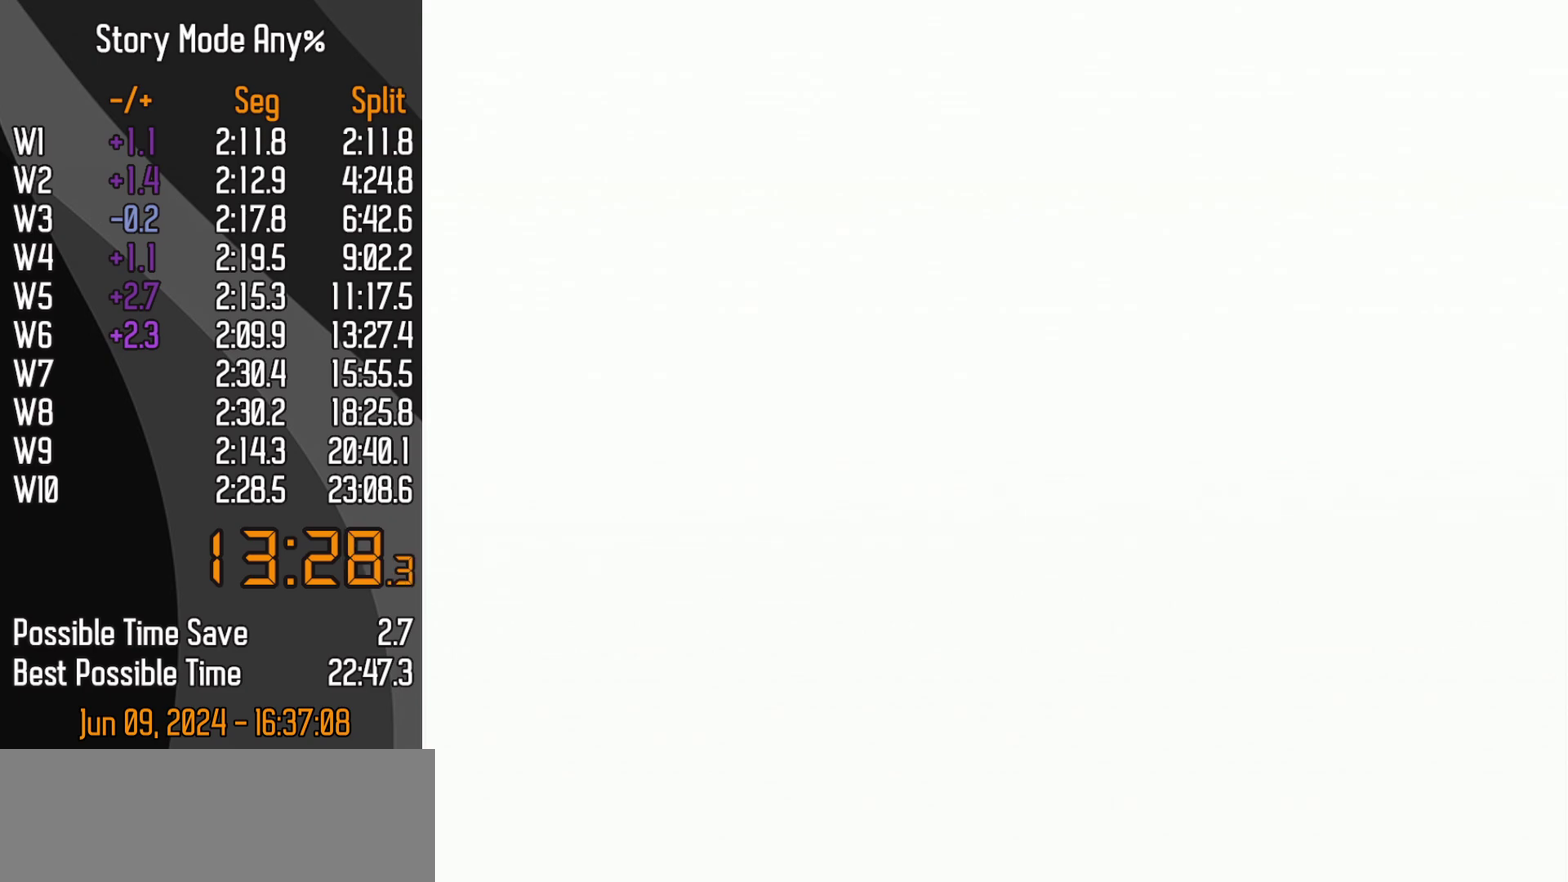
{"buttons": [], "left_stick": "center", "events": []}
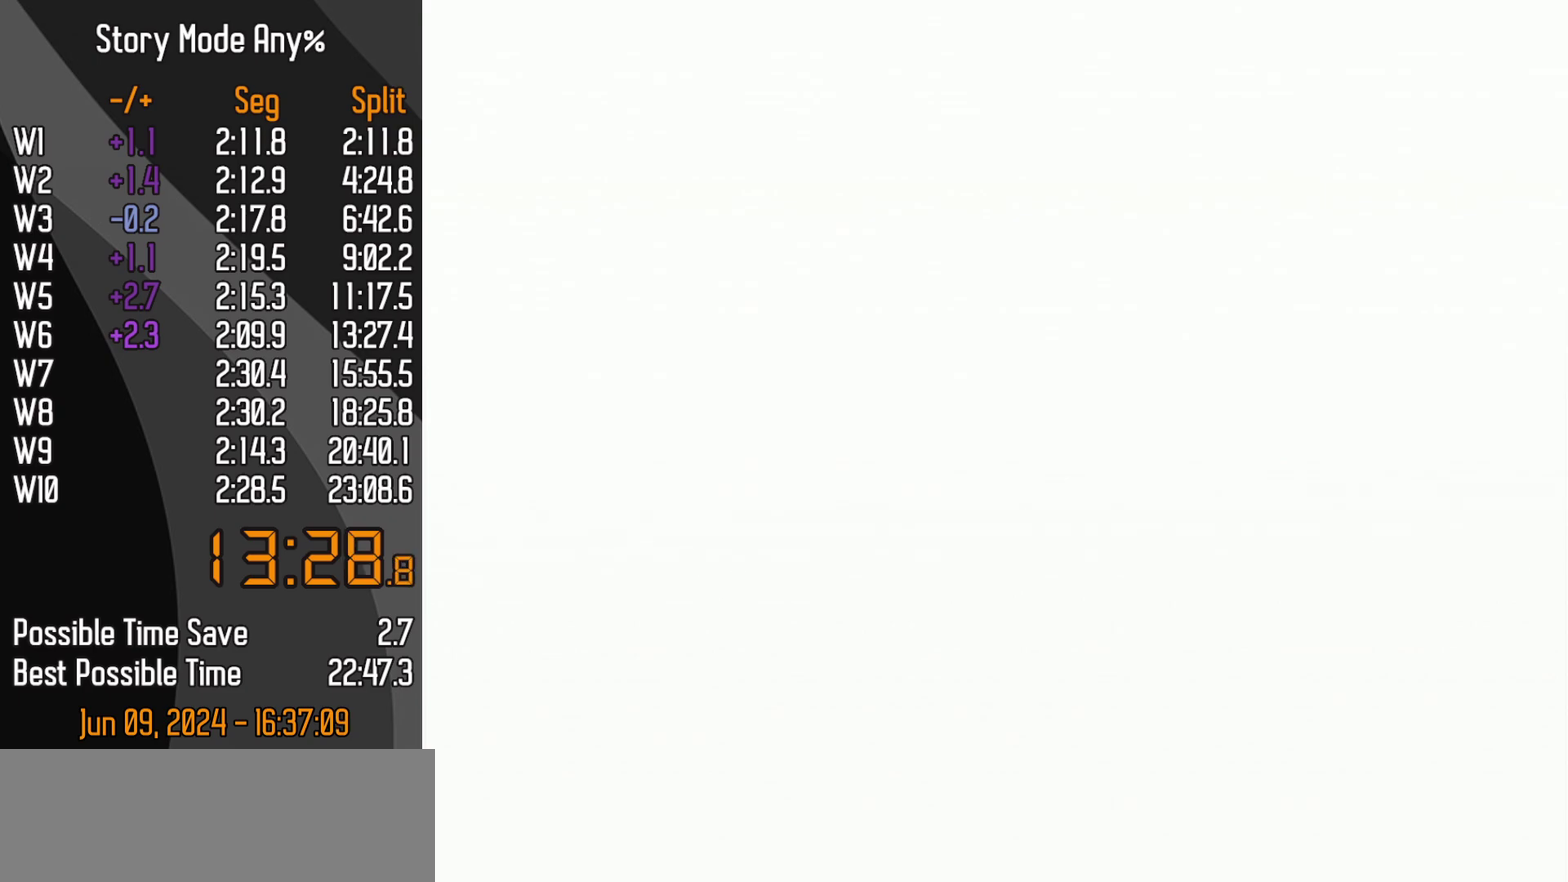
{"buttons": ["START"], "left_stick": "center", "events": [[250, "START", "down"]]}
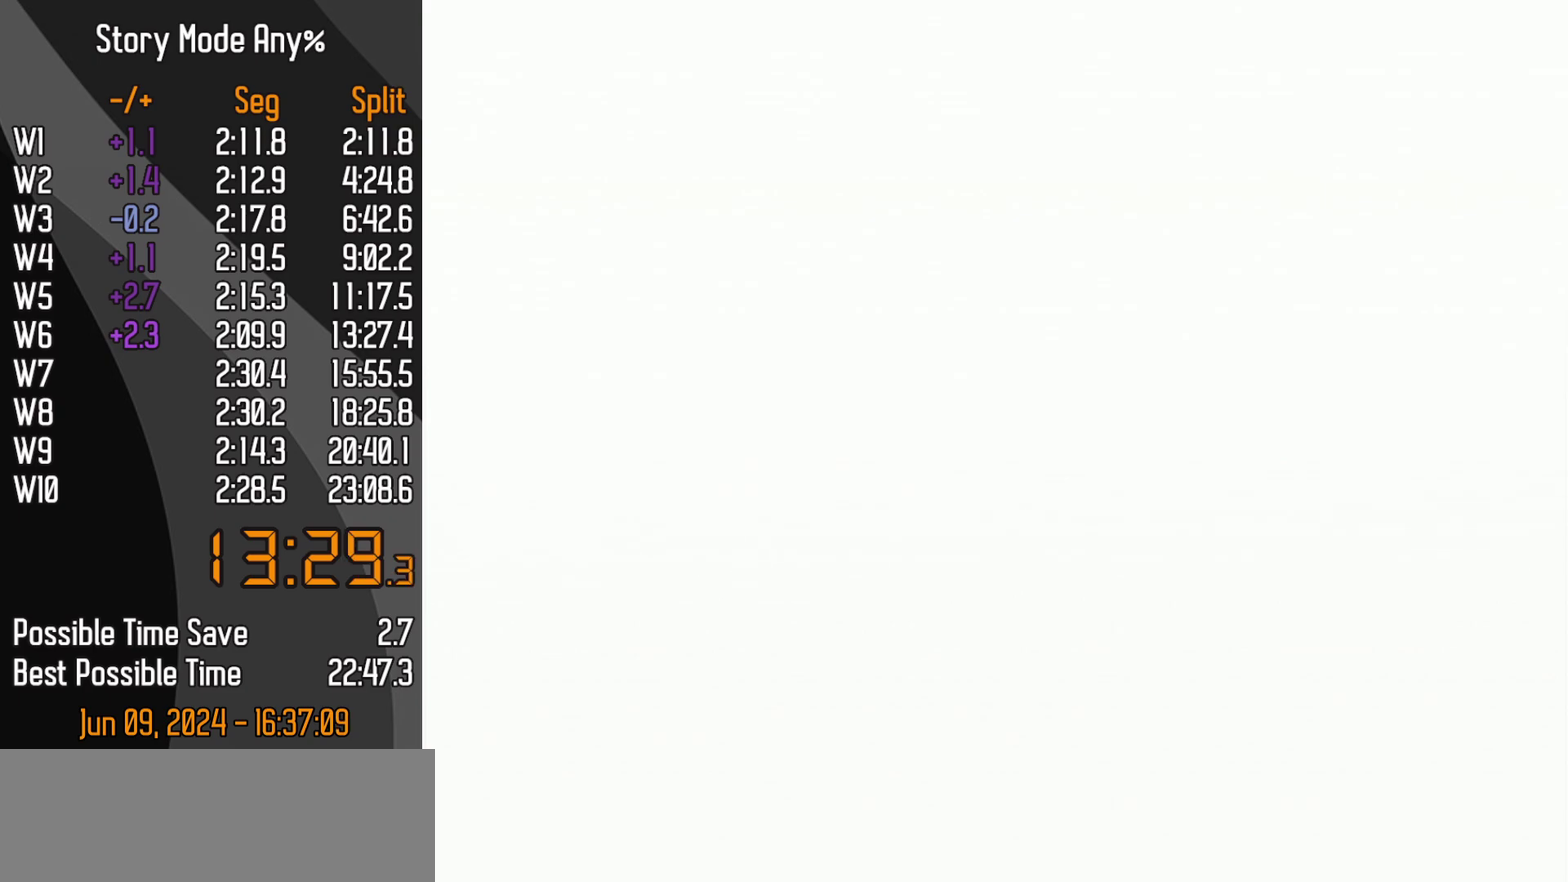
{"buttons": ["START"], "left_stick": "center", "events": []}
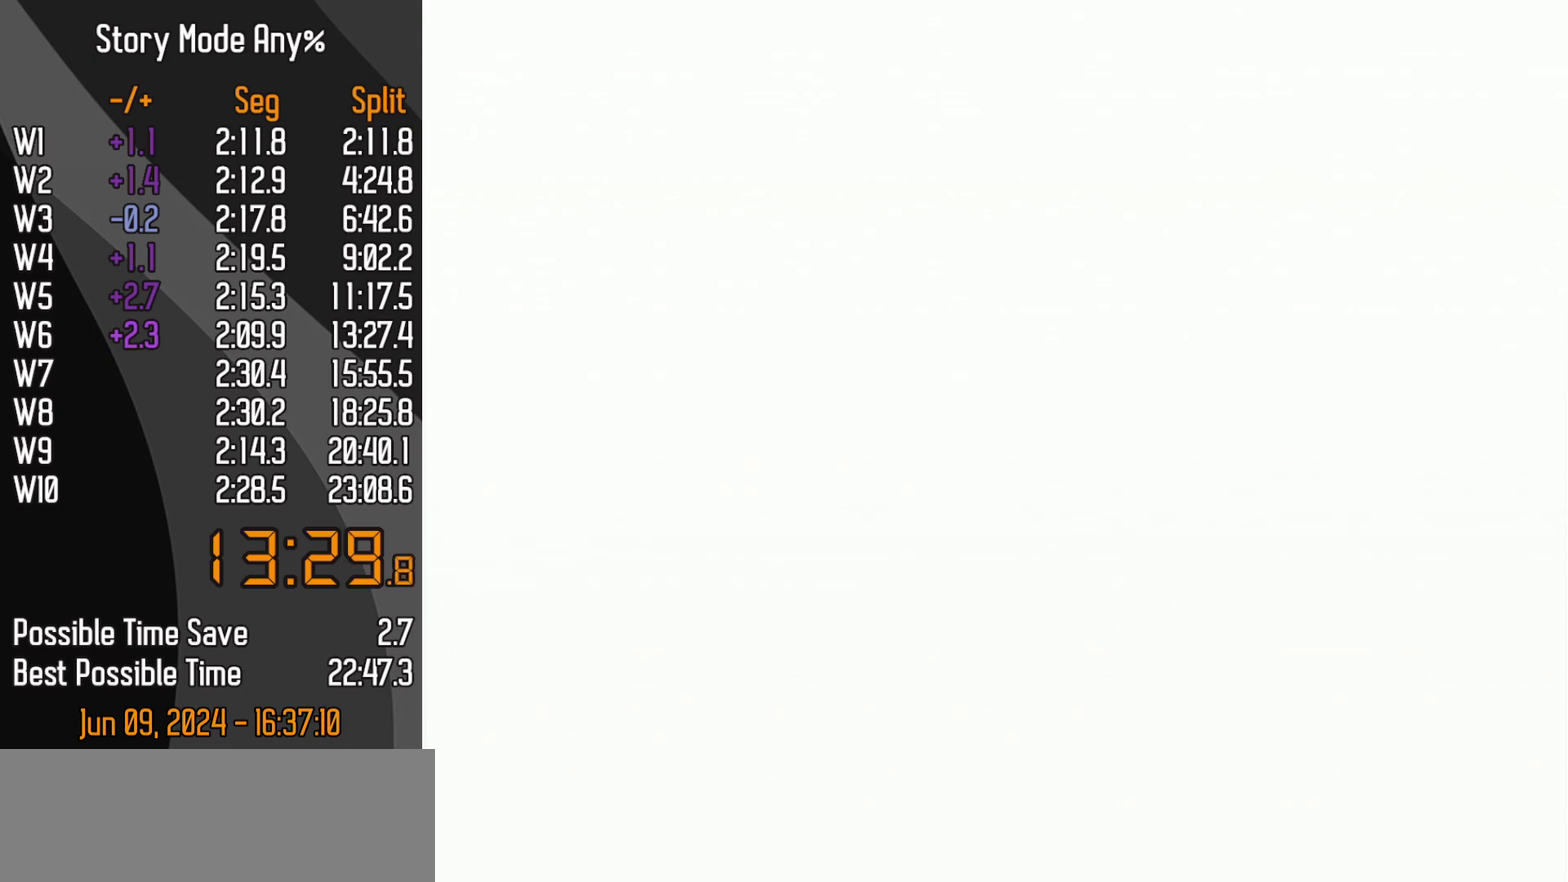
{"buttons": ["START"], "left_stick": "center", "events": []}
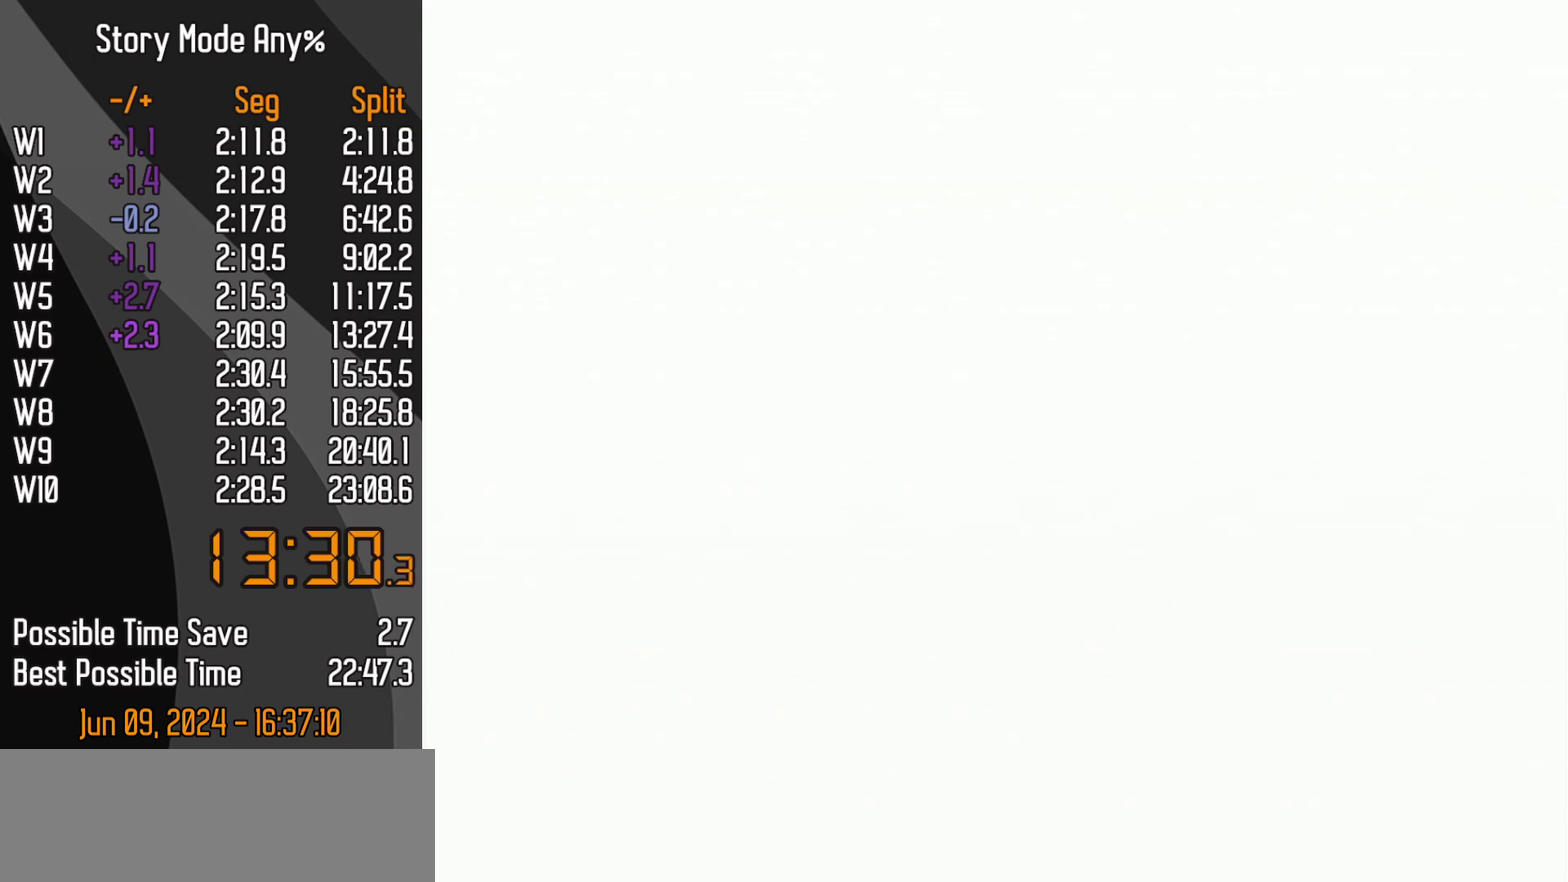
{"buttons": ["START"], "left_stick": "center", "events": []}
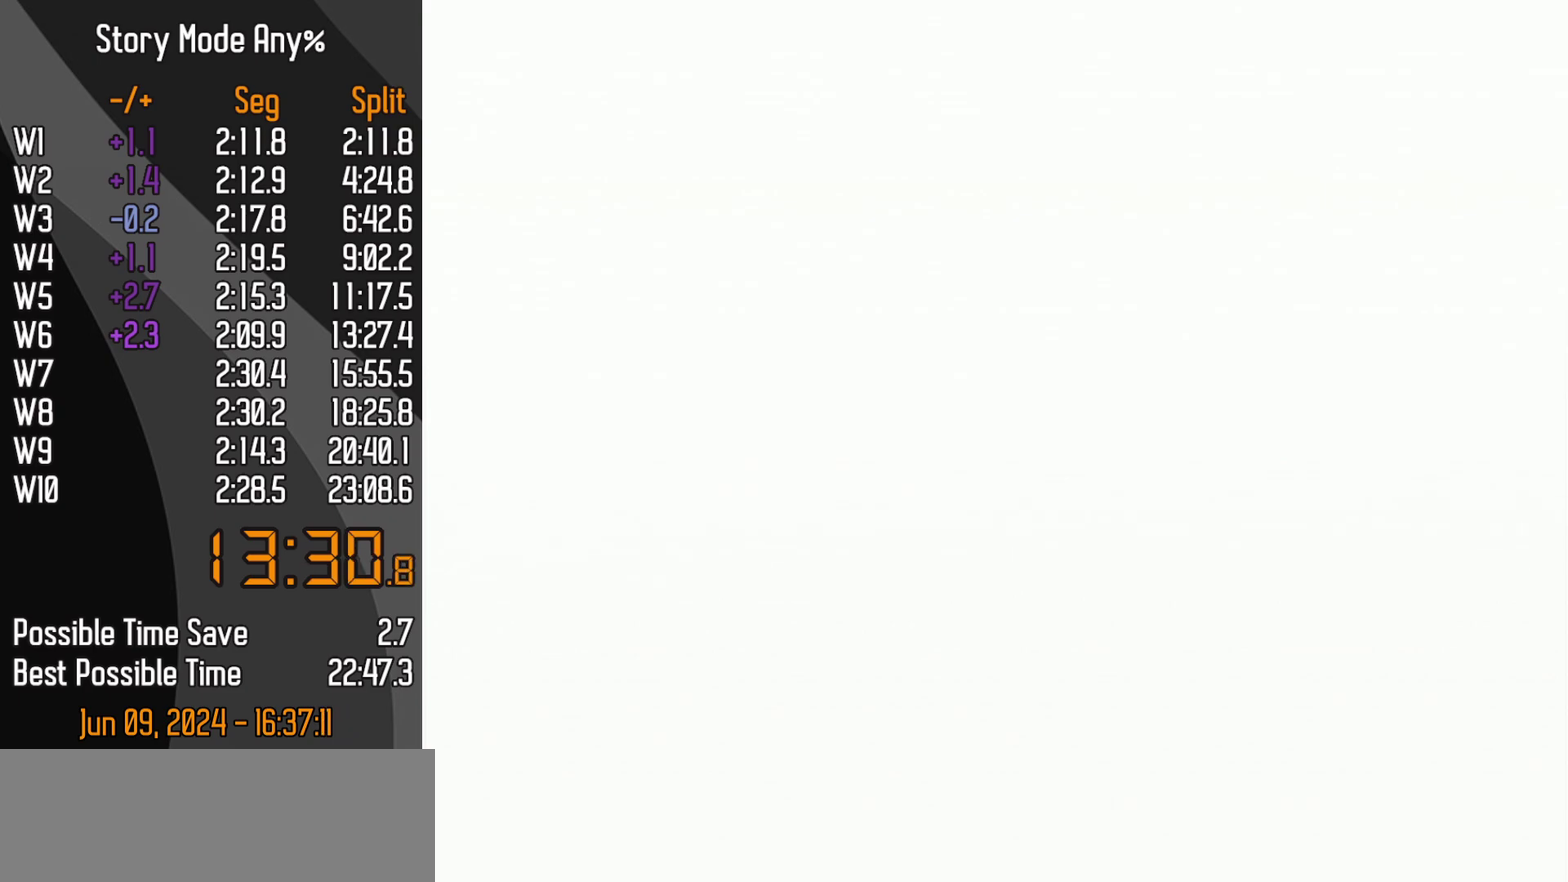
{"buttons": [], "left_stick": "center", "events": [[100, "START", "up"]]}
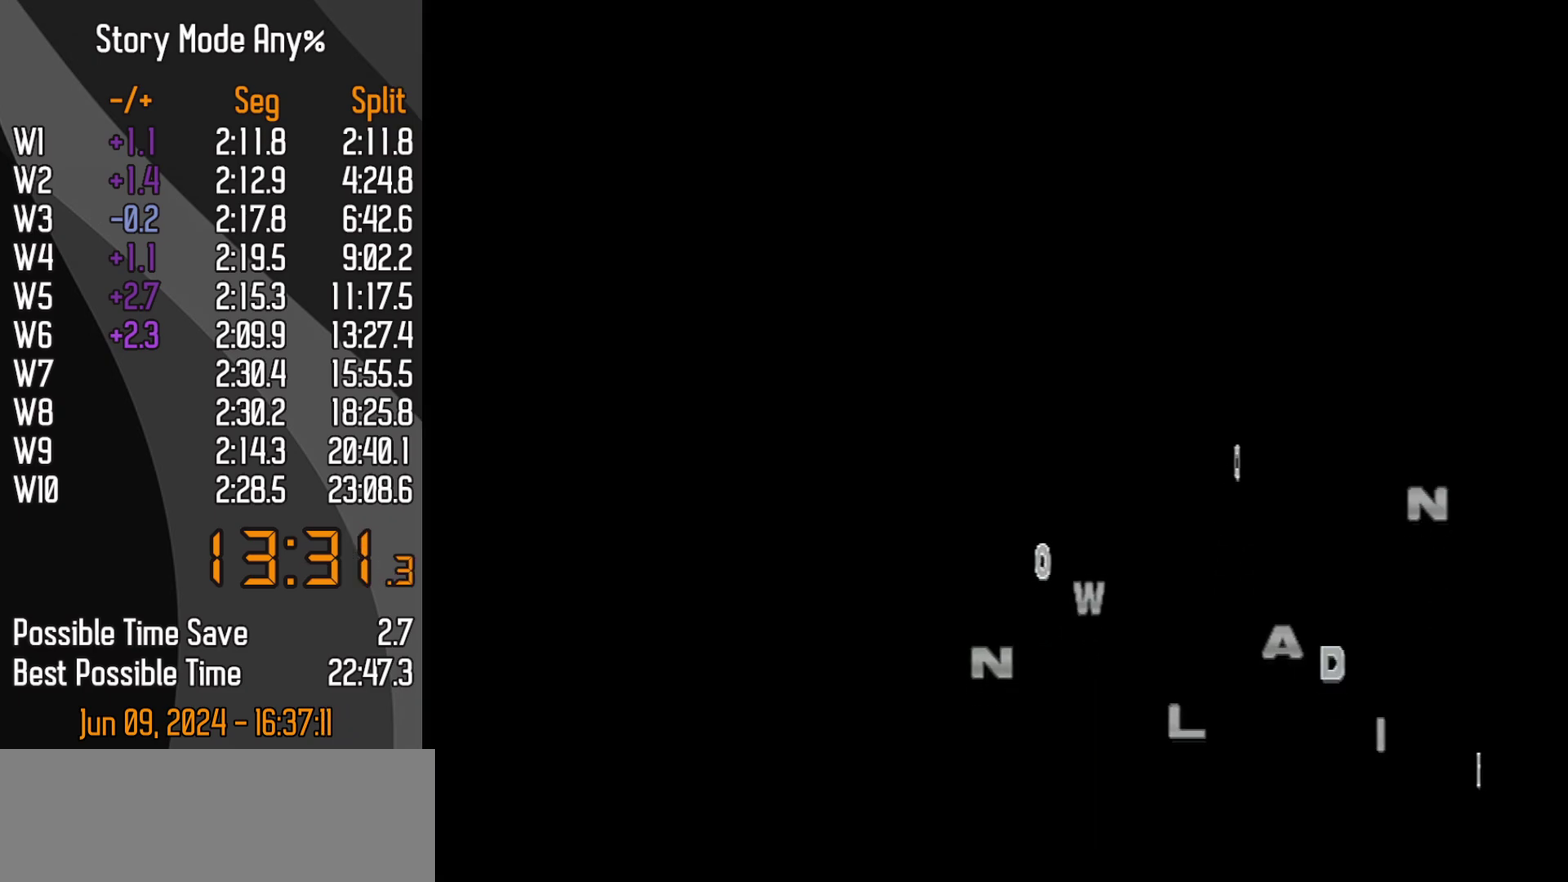
{"buttons": [], "left_stick": "center", "events": []}
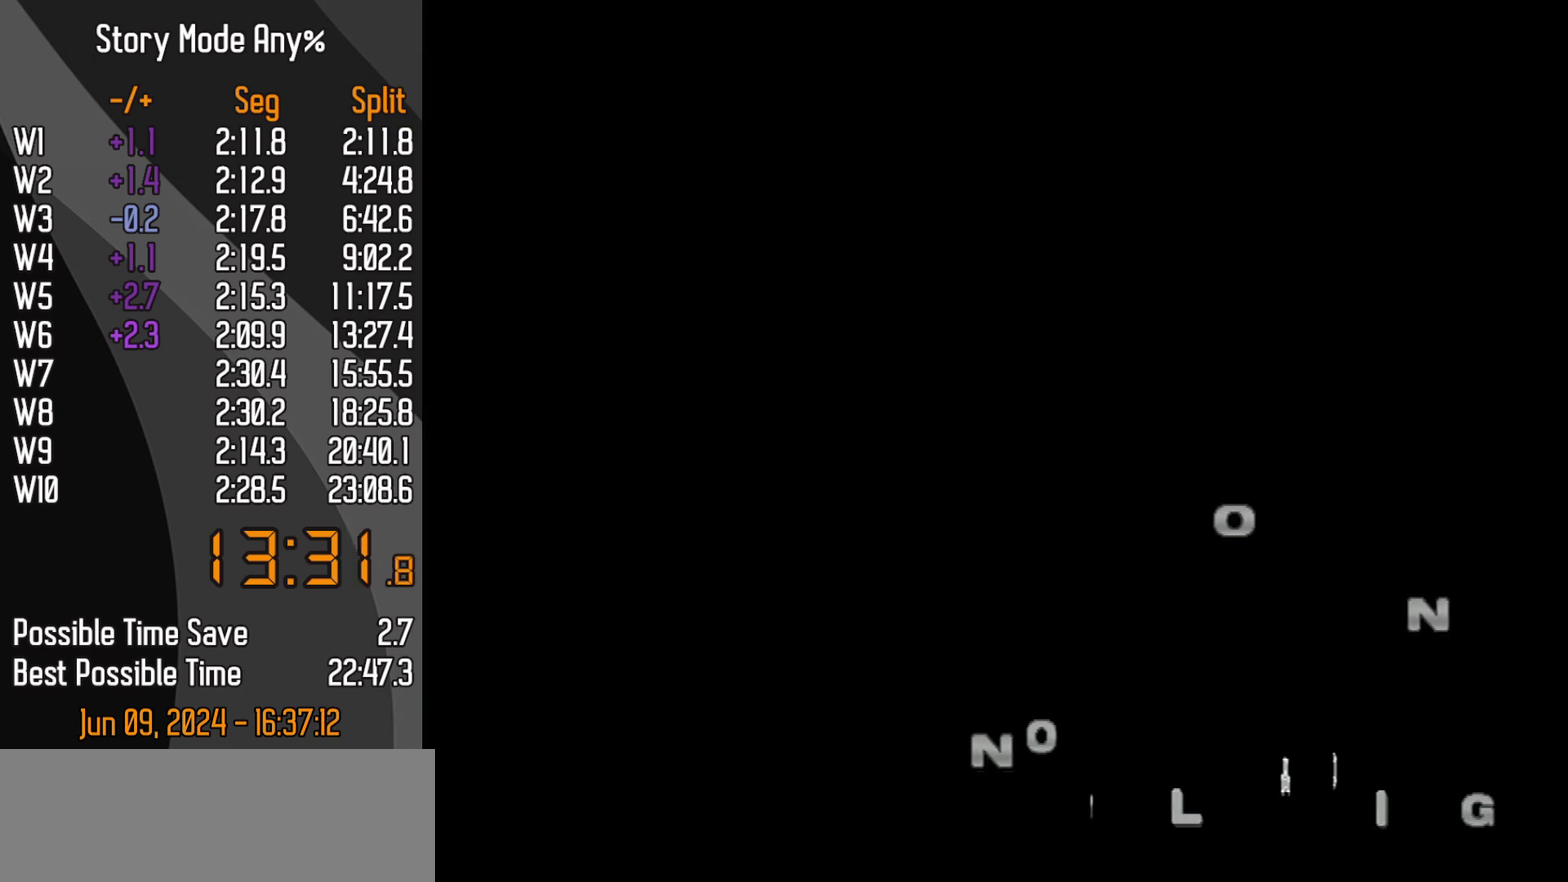
{"buttons": [], "left_stick": "center", "events": []}
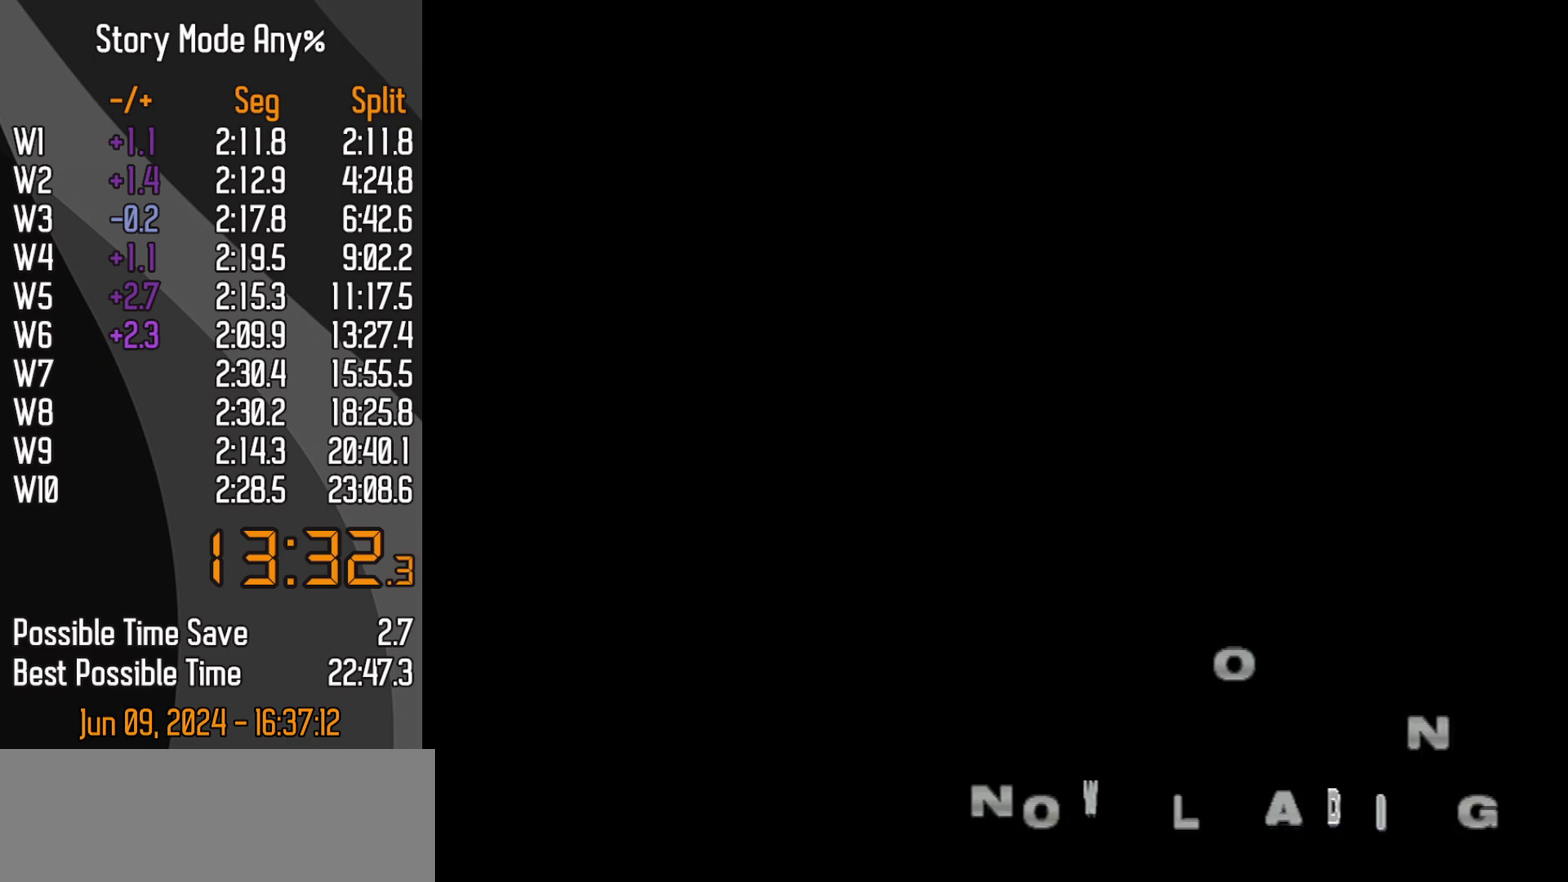
{"buttons": [], "left_stick": "center", "events": []}
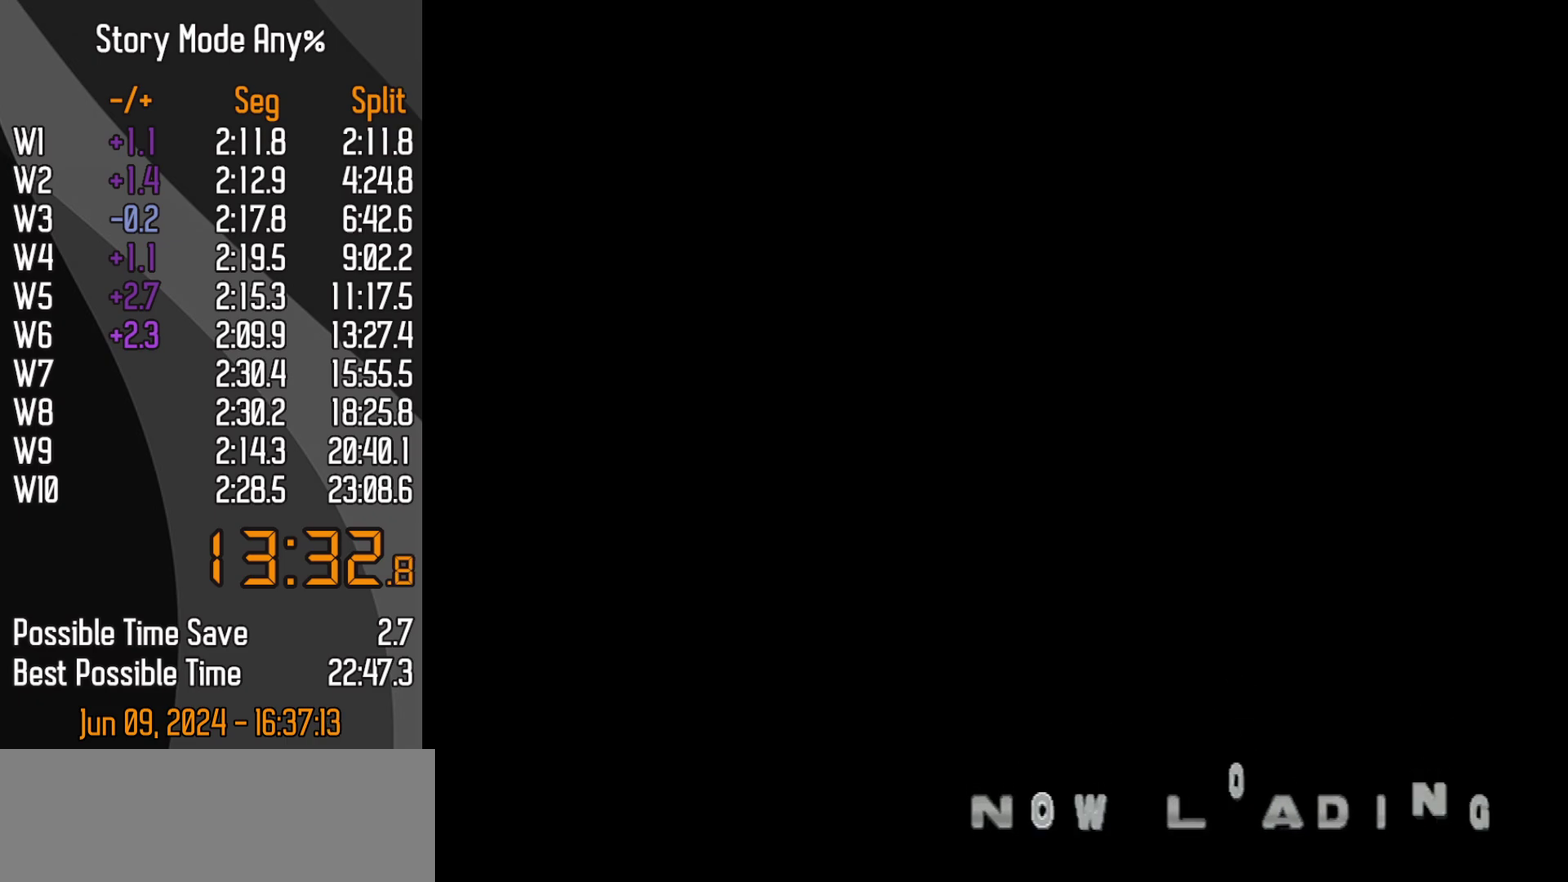
{"buttons": [], "left_stick": "center", "events": []}
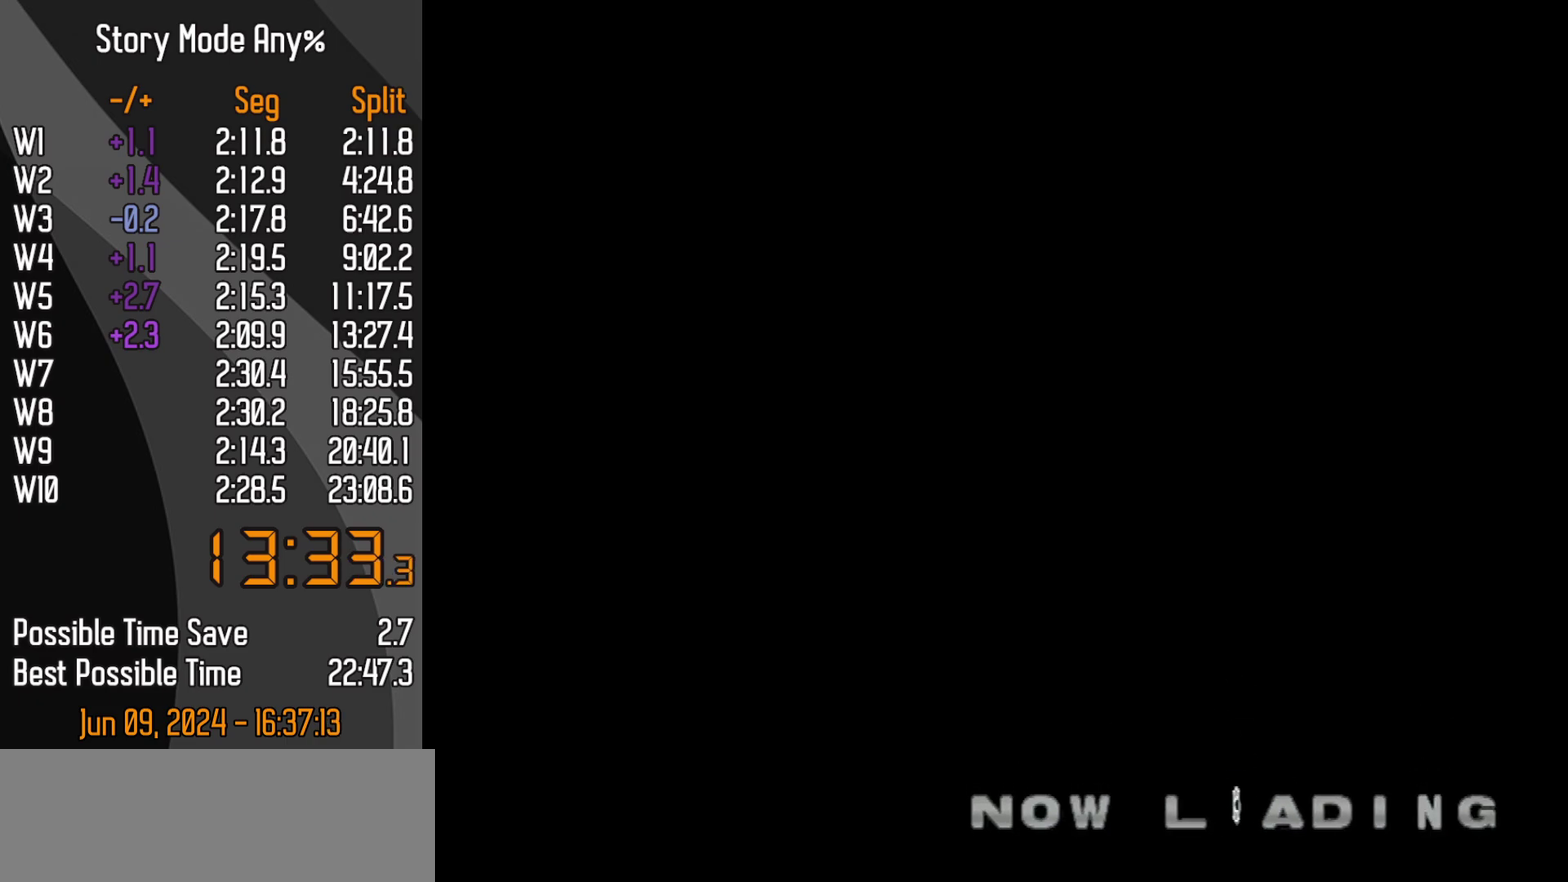
{"buttons": [], "left_stick": "center", "events": []}
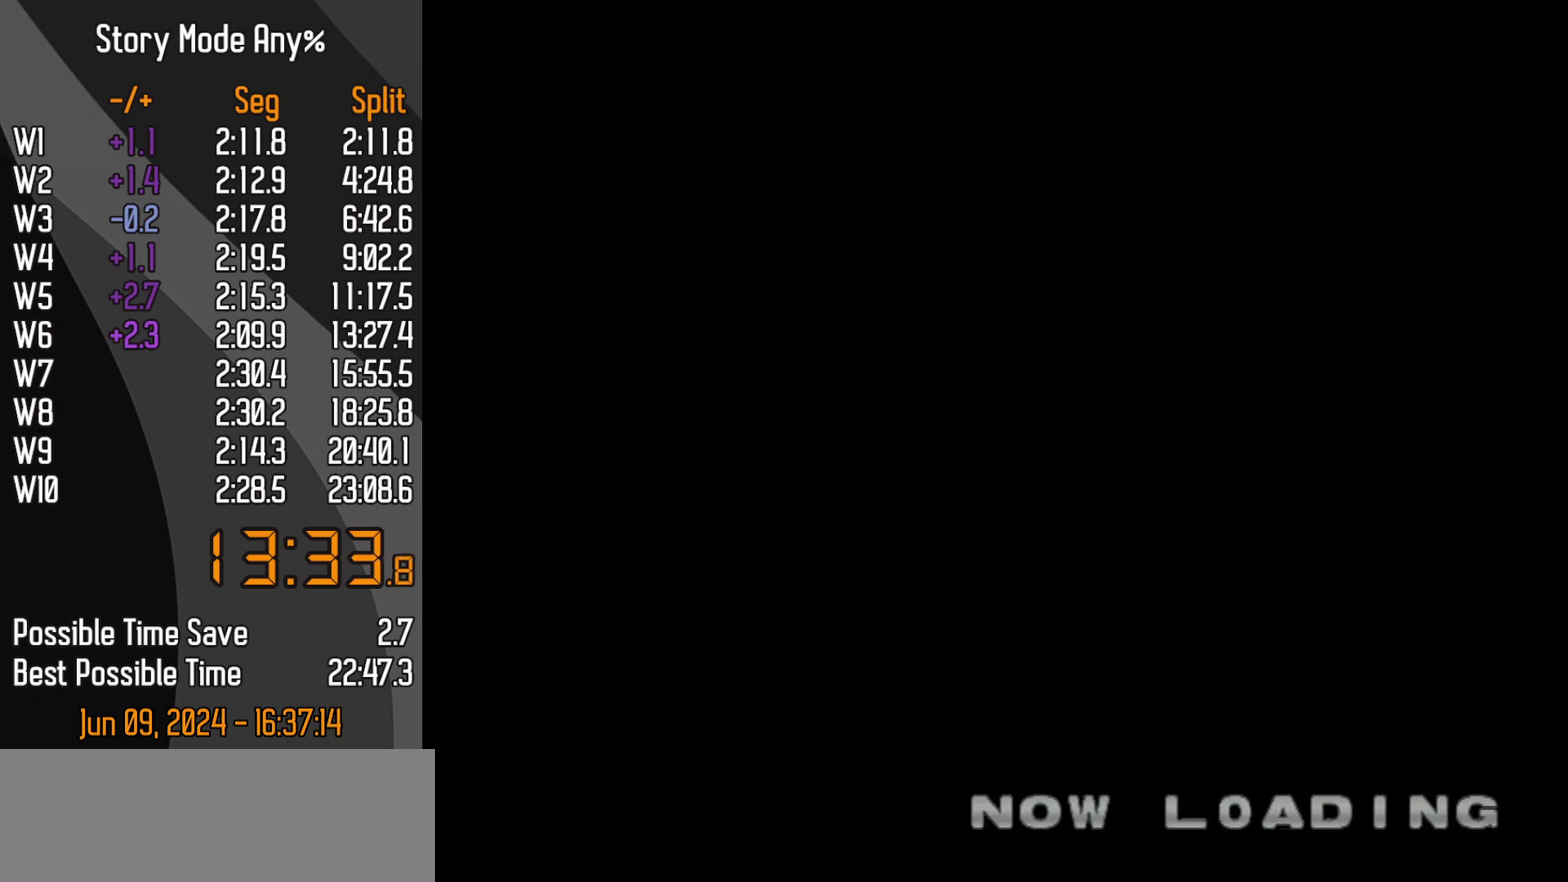
{"buttons": [], "left_stick": "center", "events": []}
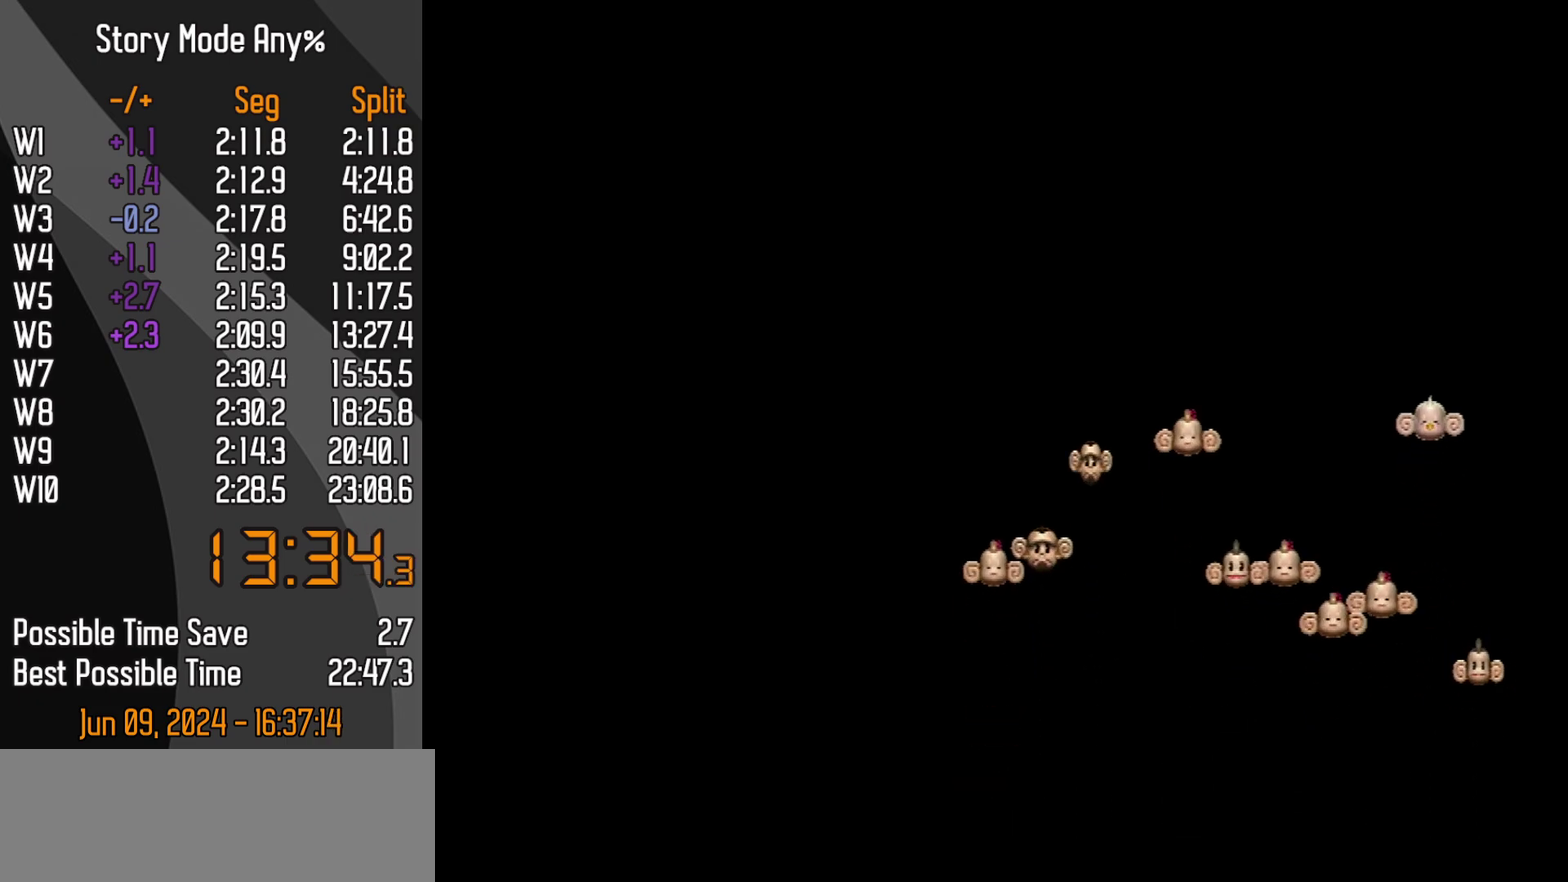
{"buttons": [], "left_stick": "center", "events": []}
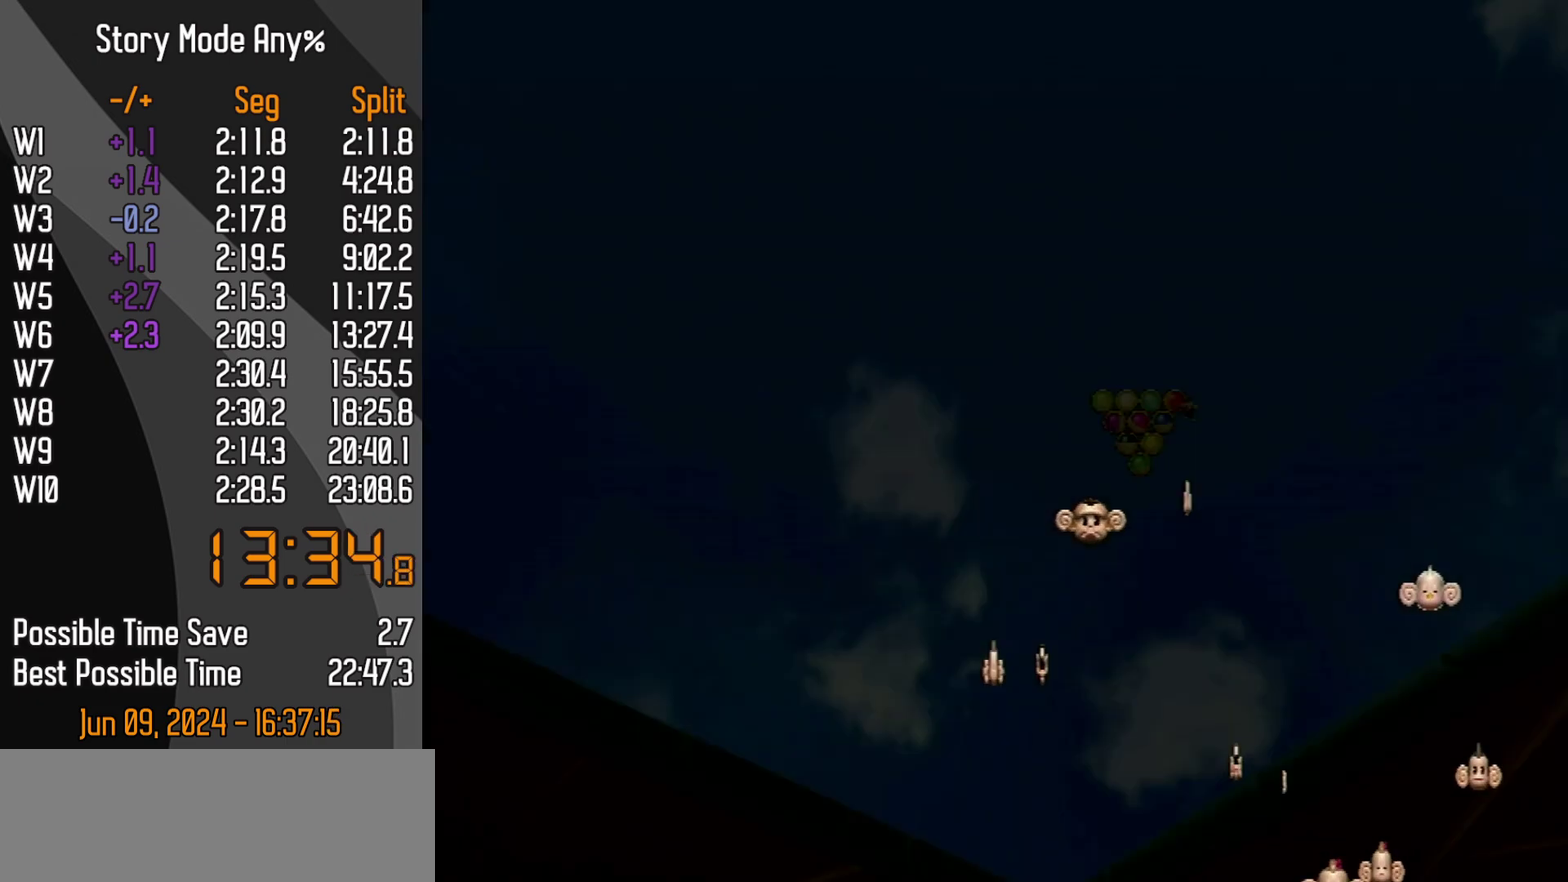
{"buttons": ["A"], "left_stick": "center"}
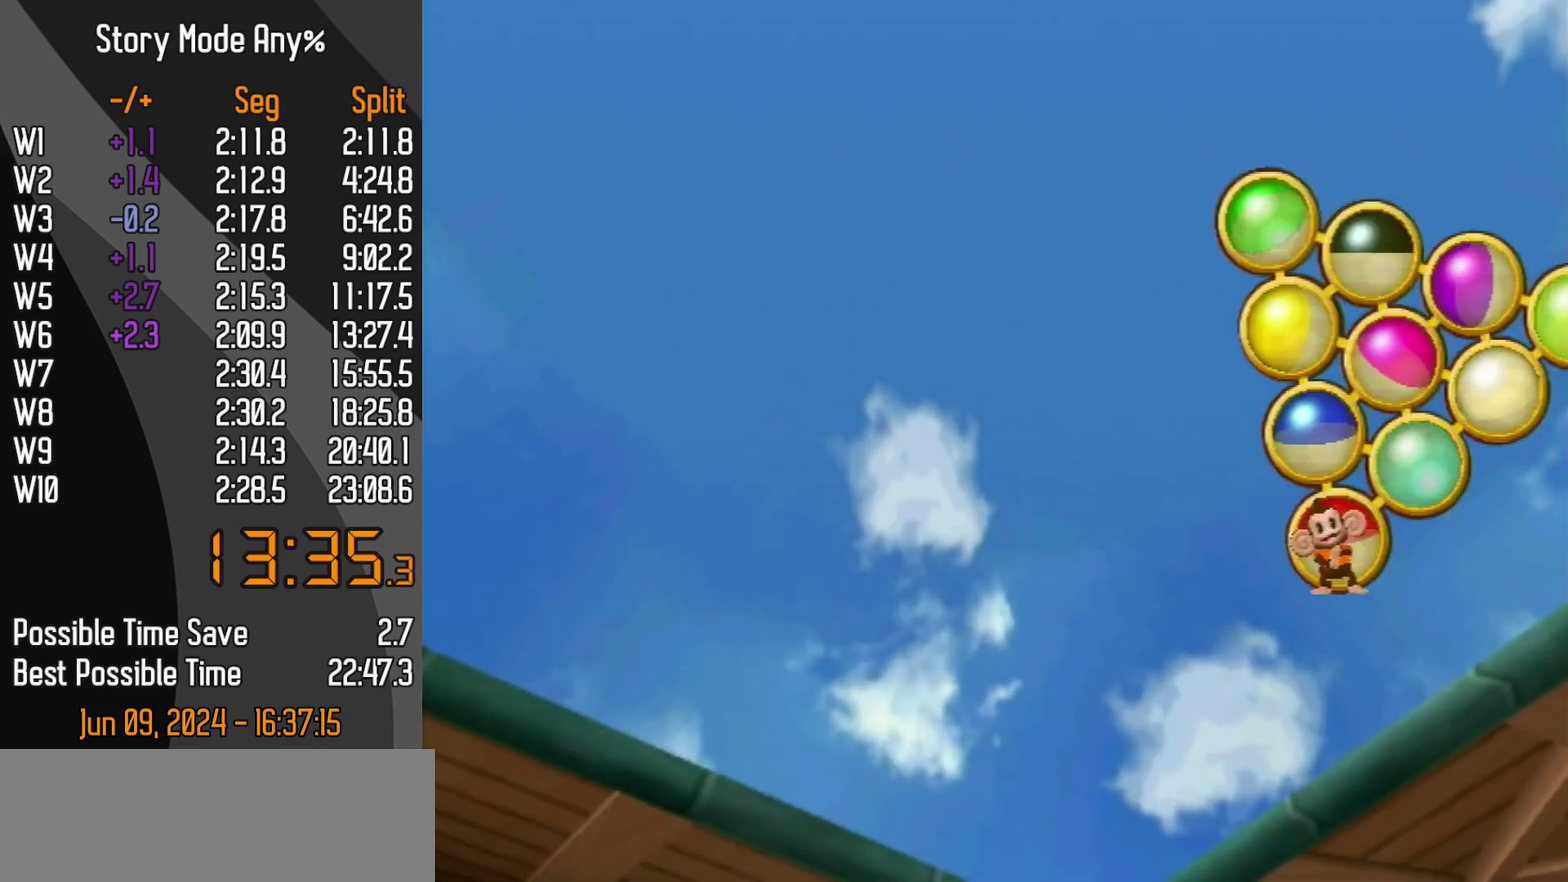
{"buttons": ["A"], "left_stick": "center", "events": []}
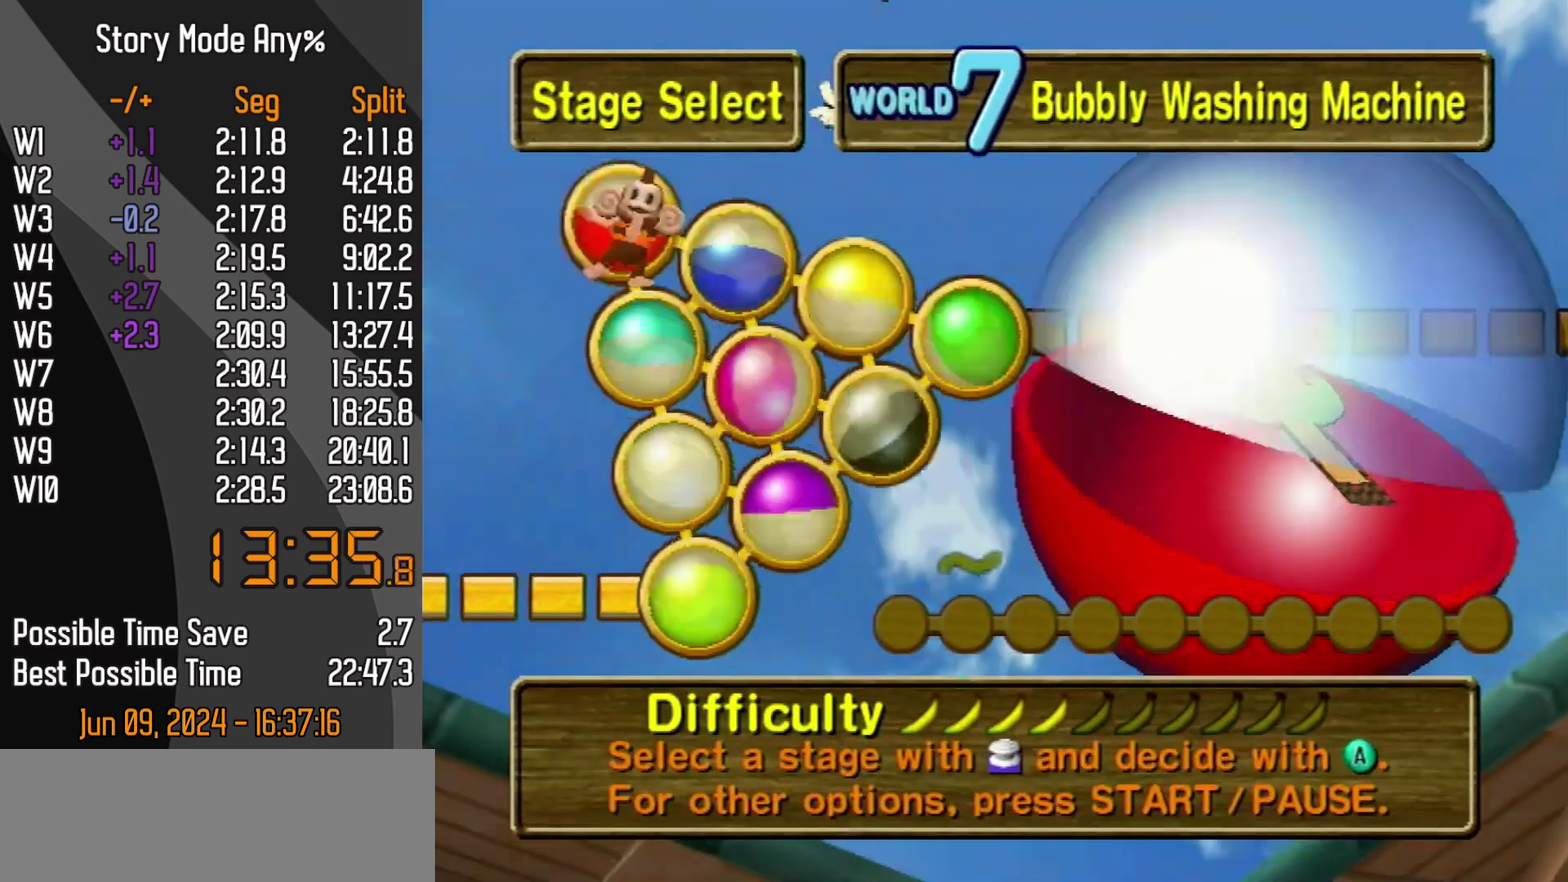
{"buttons": [], "left_stick": "center"}
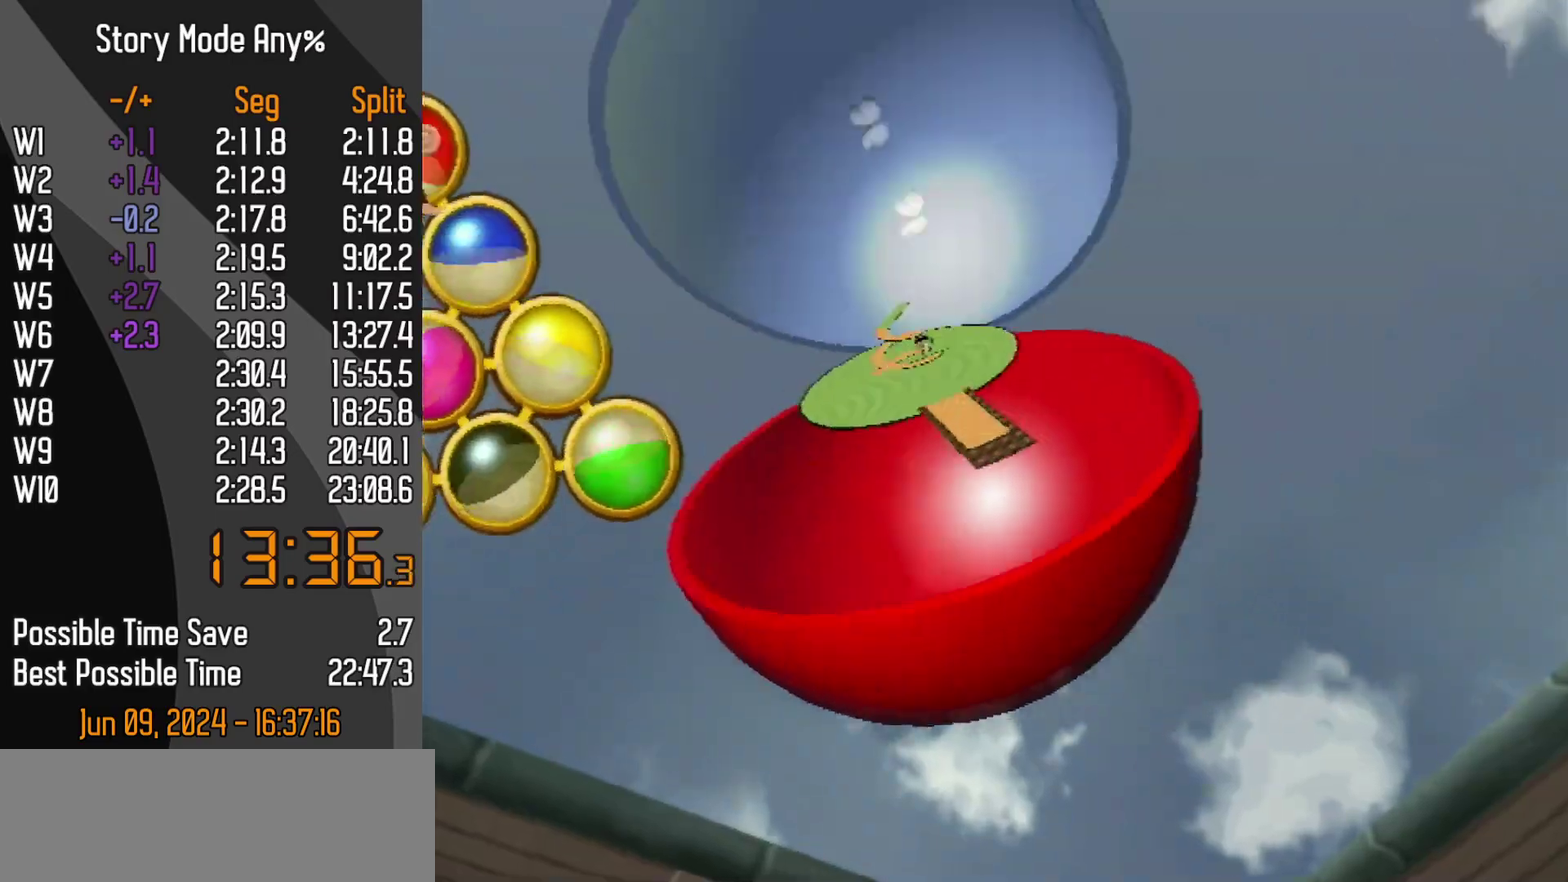
{"buttons": ["DPAD_DOWN"], "left_stick": "center", "events": [[383, "DPAD_DOWN", "down"]]}
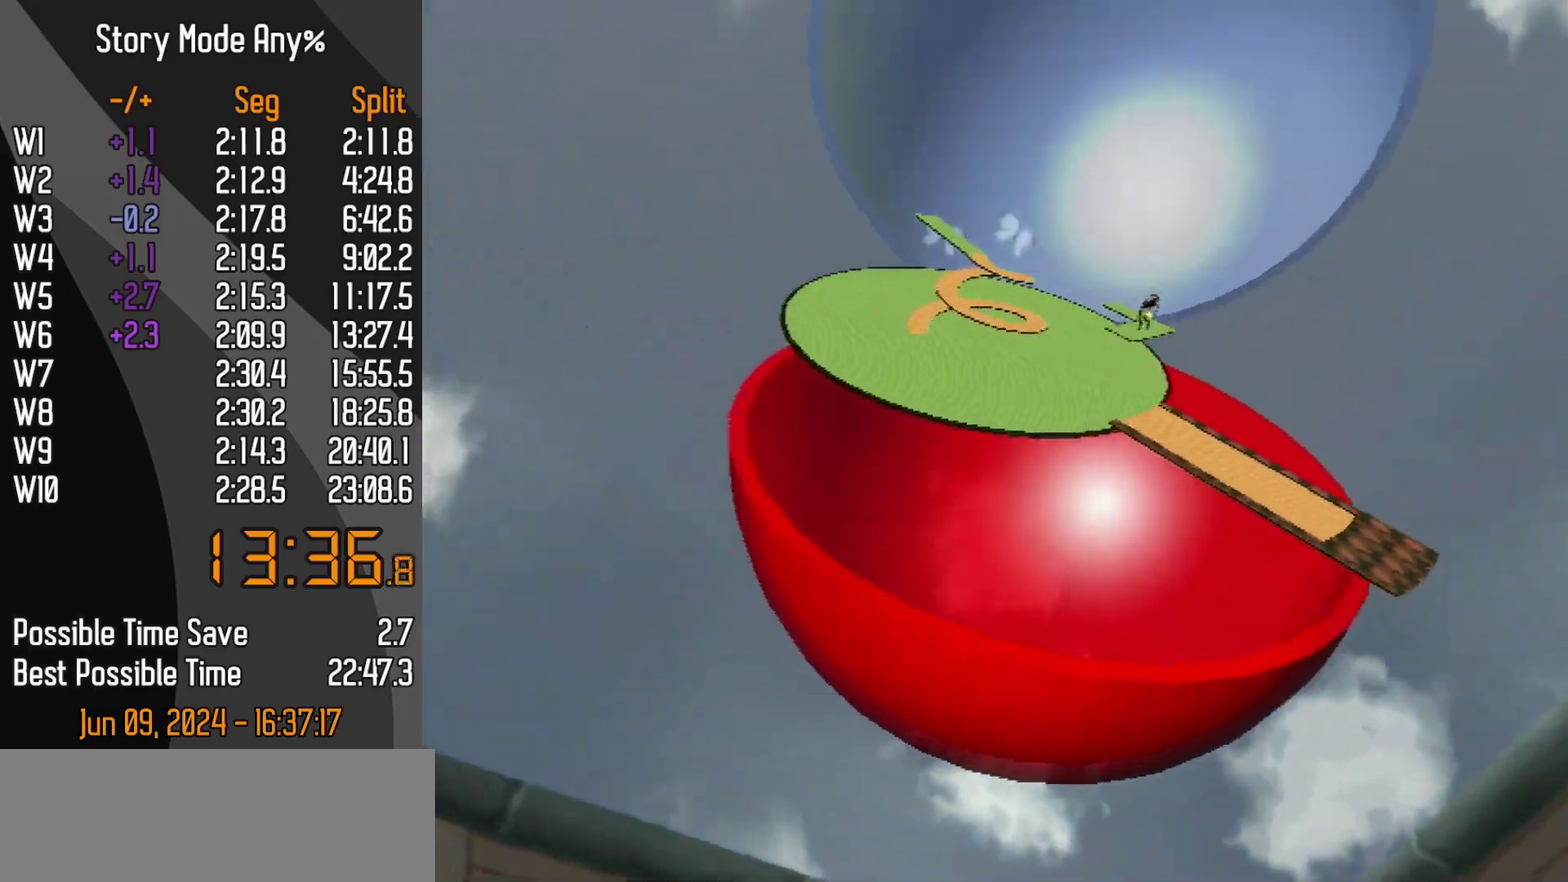
{"buttons": ["DPAD_DOWN"], "left_stick": "center", "events": []}
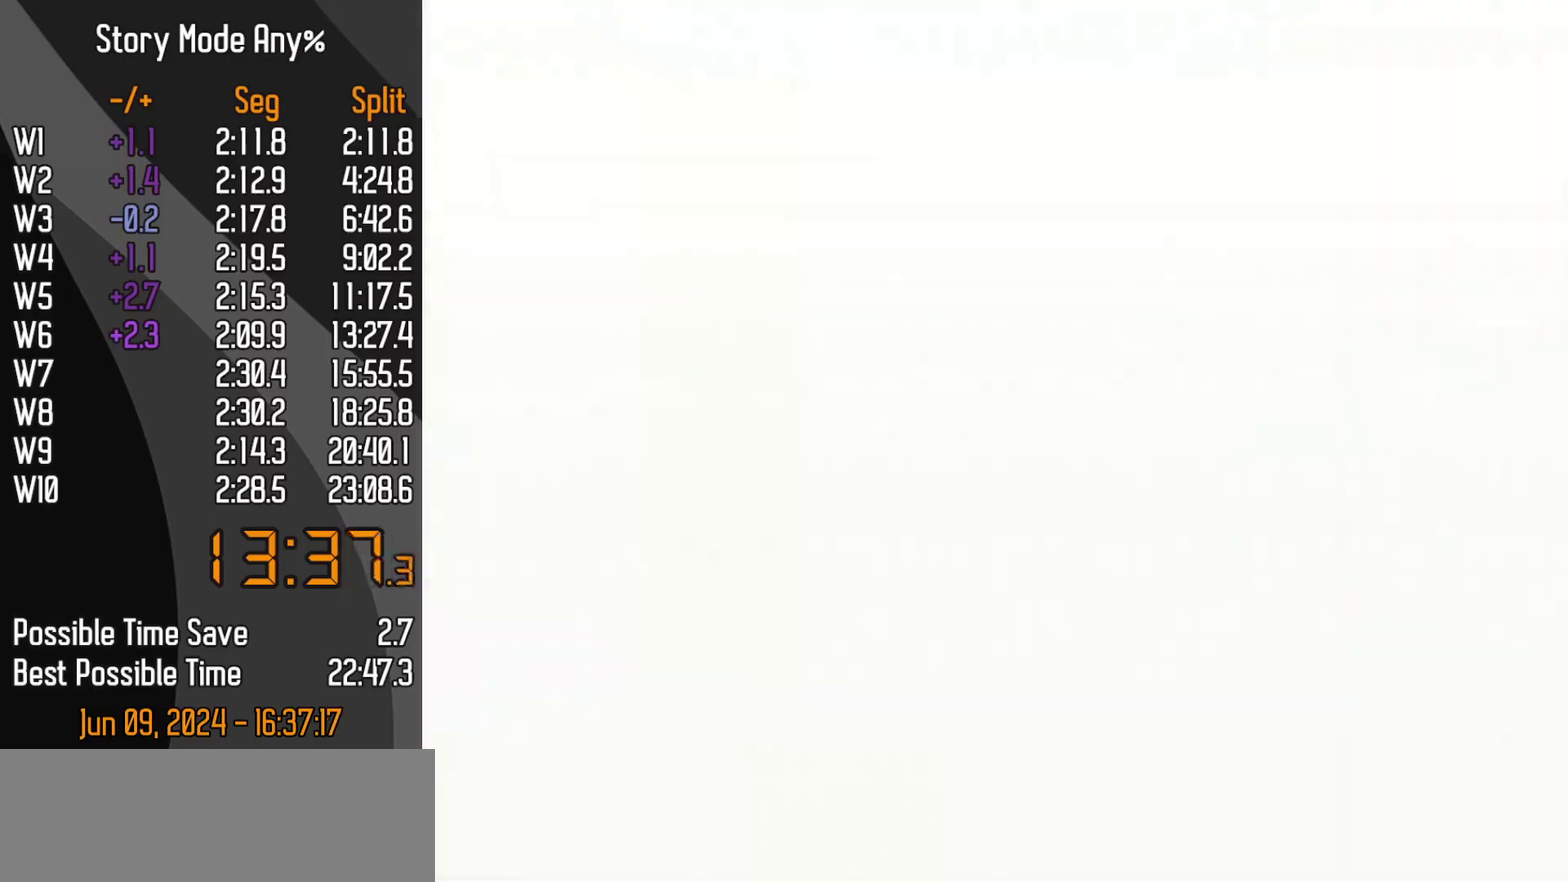
{"buttons": [], "left_stick": "center", "events": [[200, "DPAD_DOWN", "up"]]}
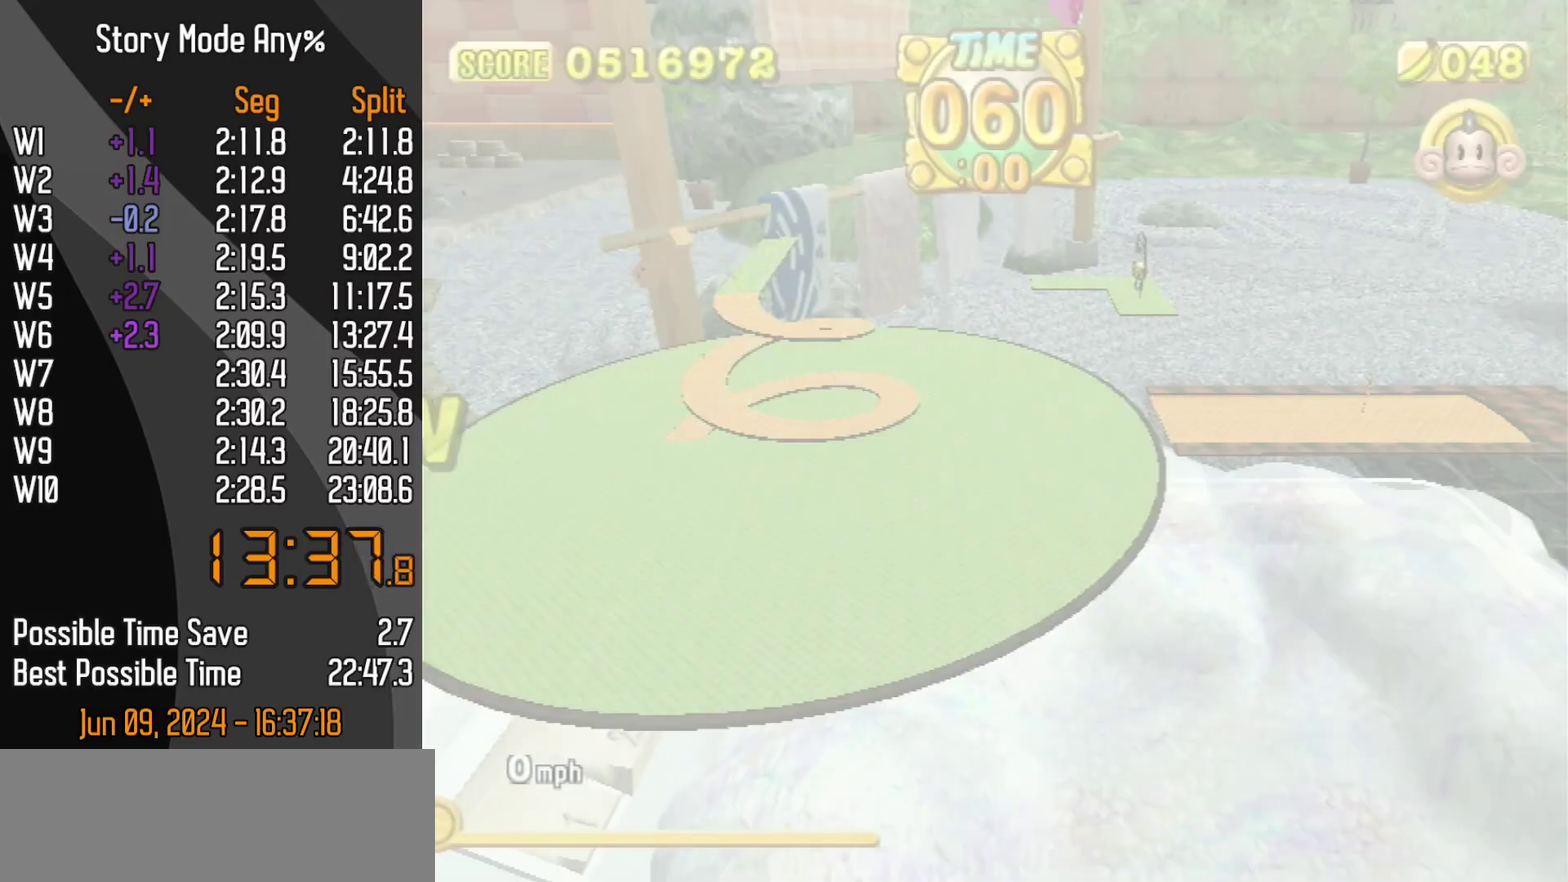
{"buttons": [], "left_stick": "center", "events": [[233, "DPAD_DOWN", "down"], [283, "START", "down"], [383, "START", "up"], [400, "DPAD_DOWN", "up"]]}
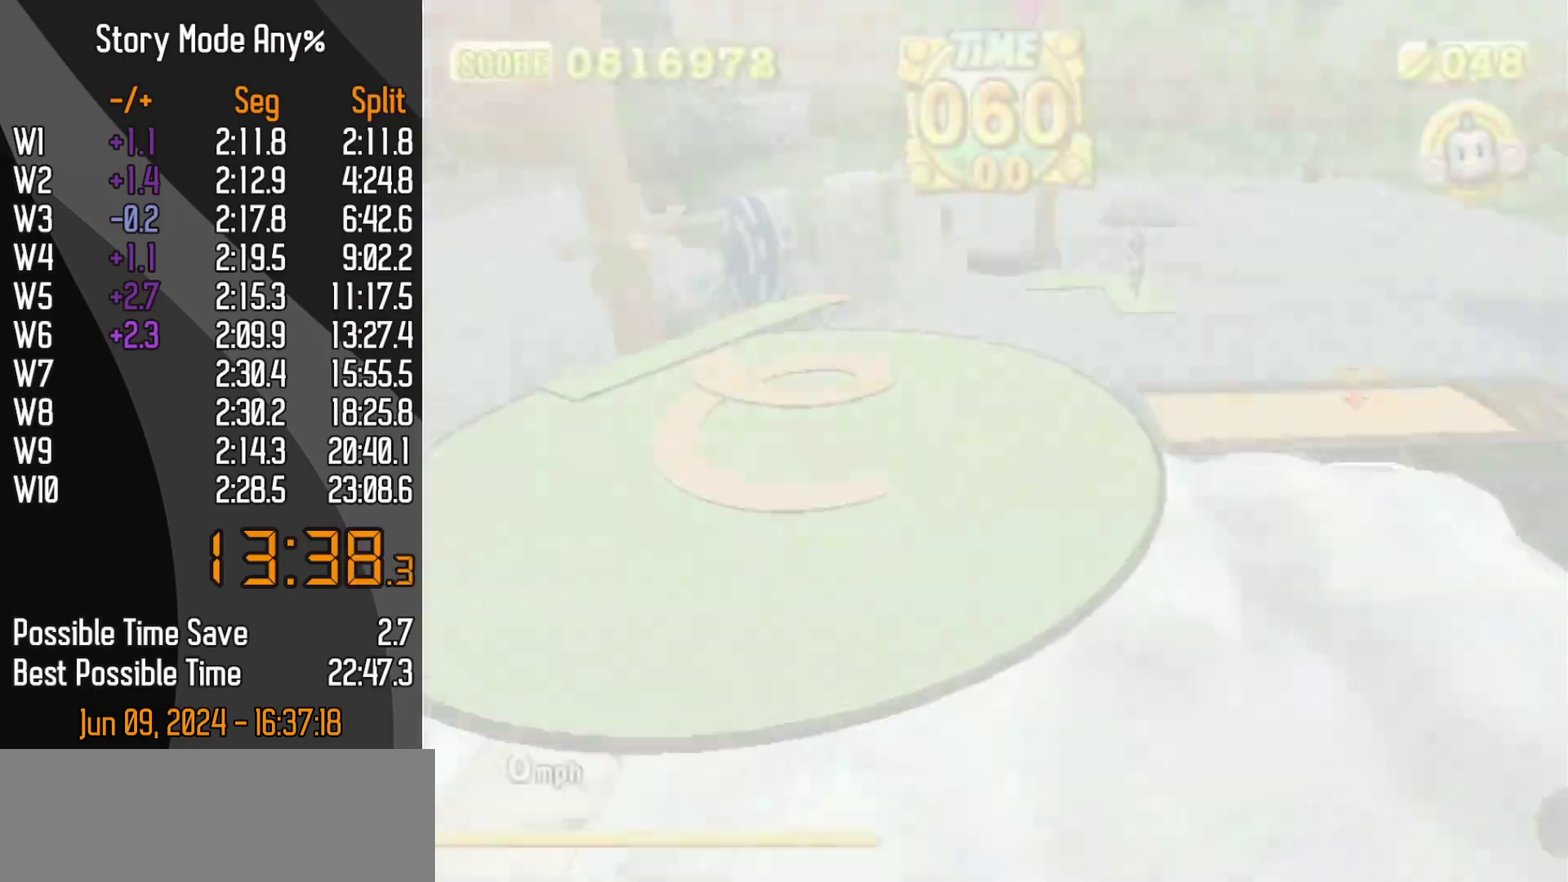
{"buttons": [], "left_stick": "center", "events": []}
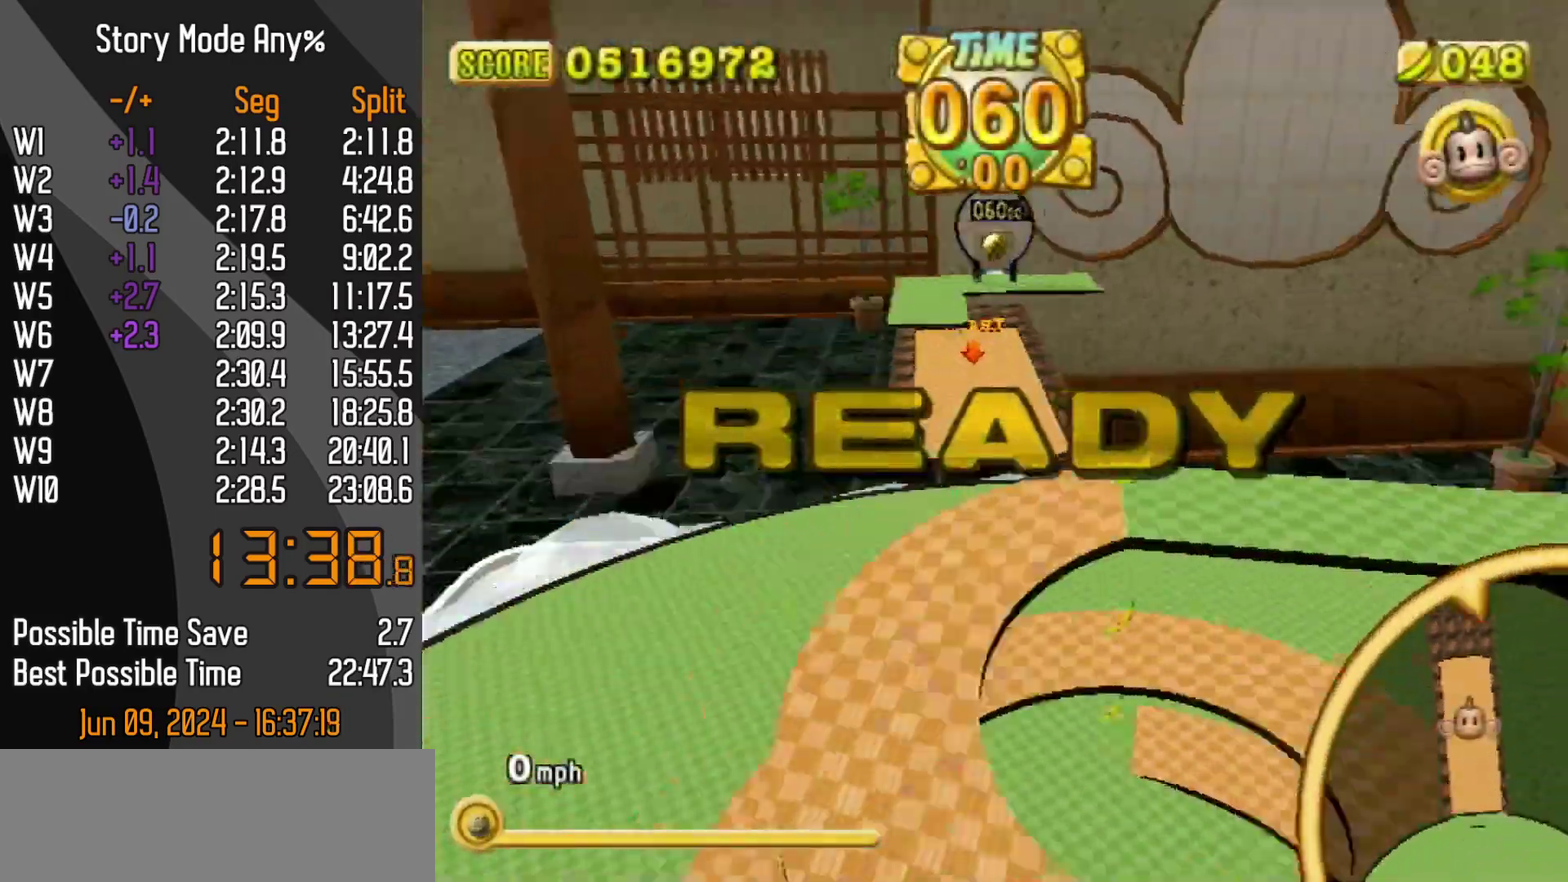
{"buttons": [], "left_stick": "up-right", "events": [[500, "left_stick", "up-right"]]}
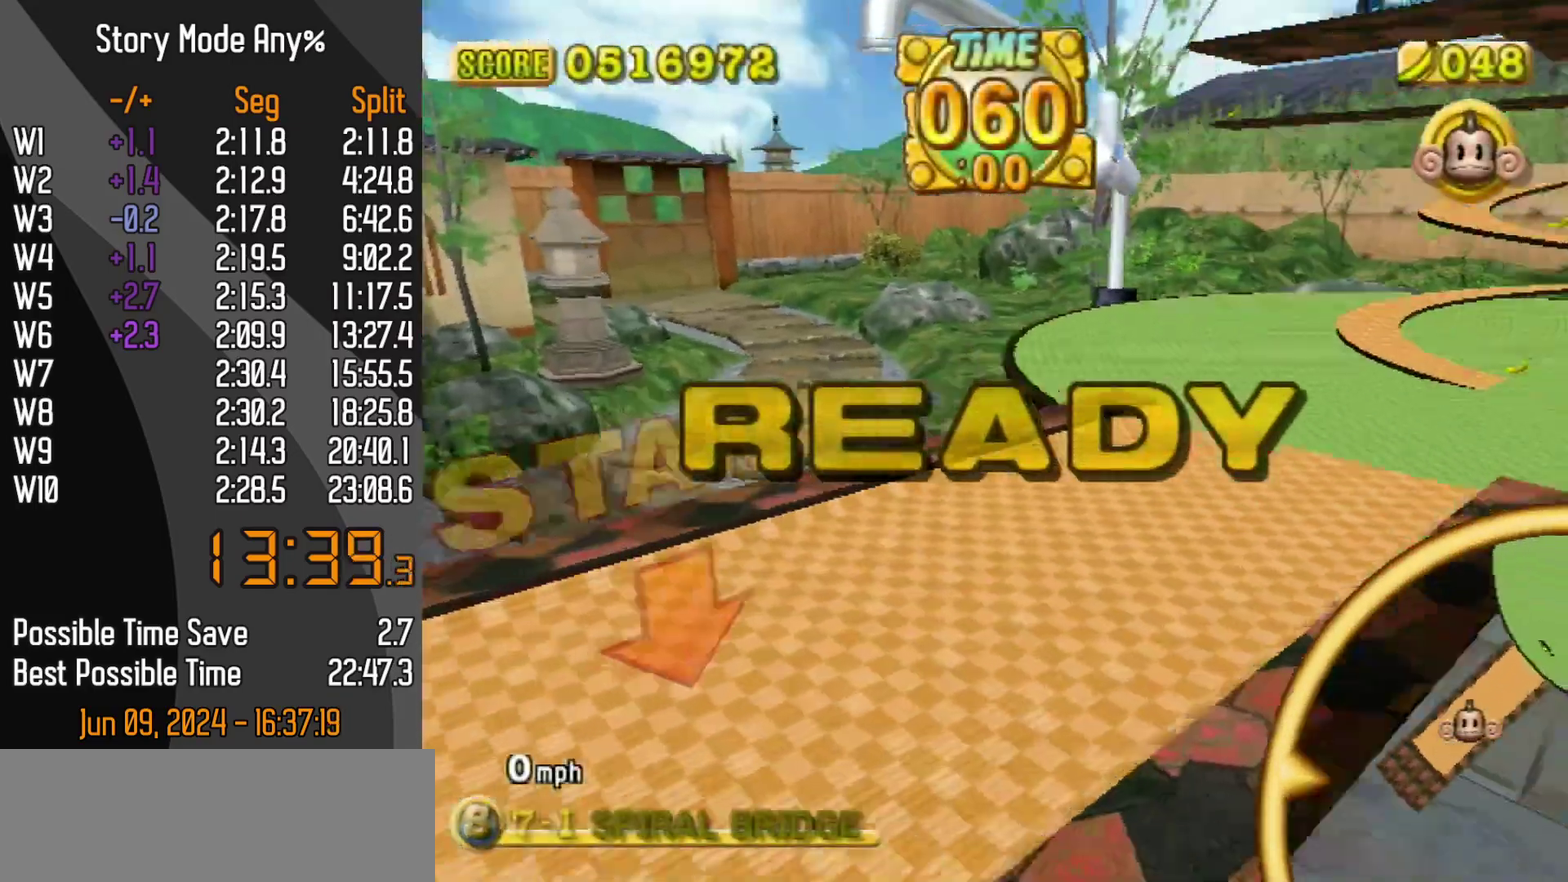
{"buttons": [], "left_stick": "up-left", "events": [[183, "left_stick", "up"], [250, "left_stick", "up-left"]]}
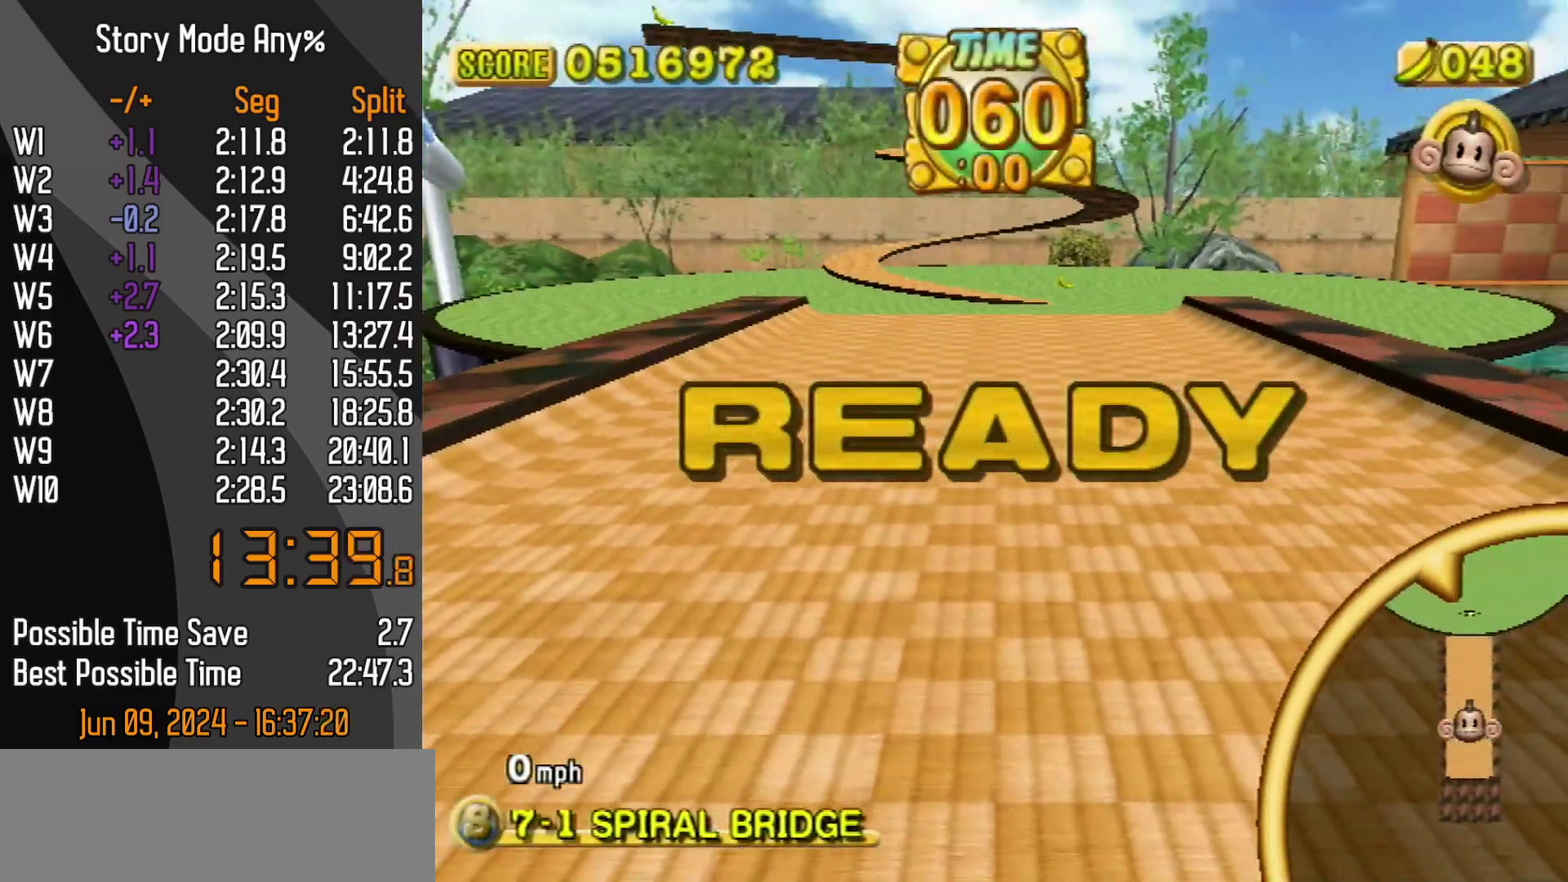
{"buttons": [], "left_stick": "up-left", "events": []}